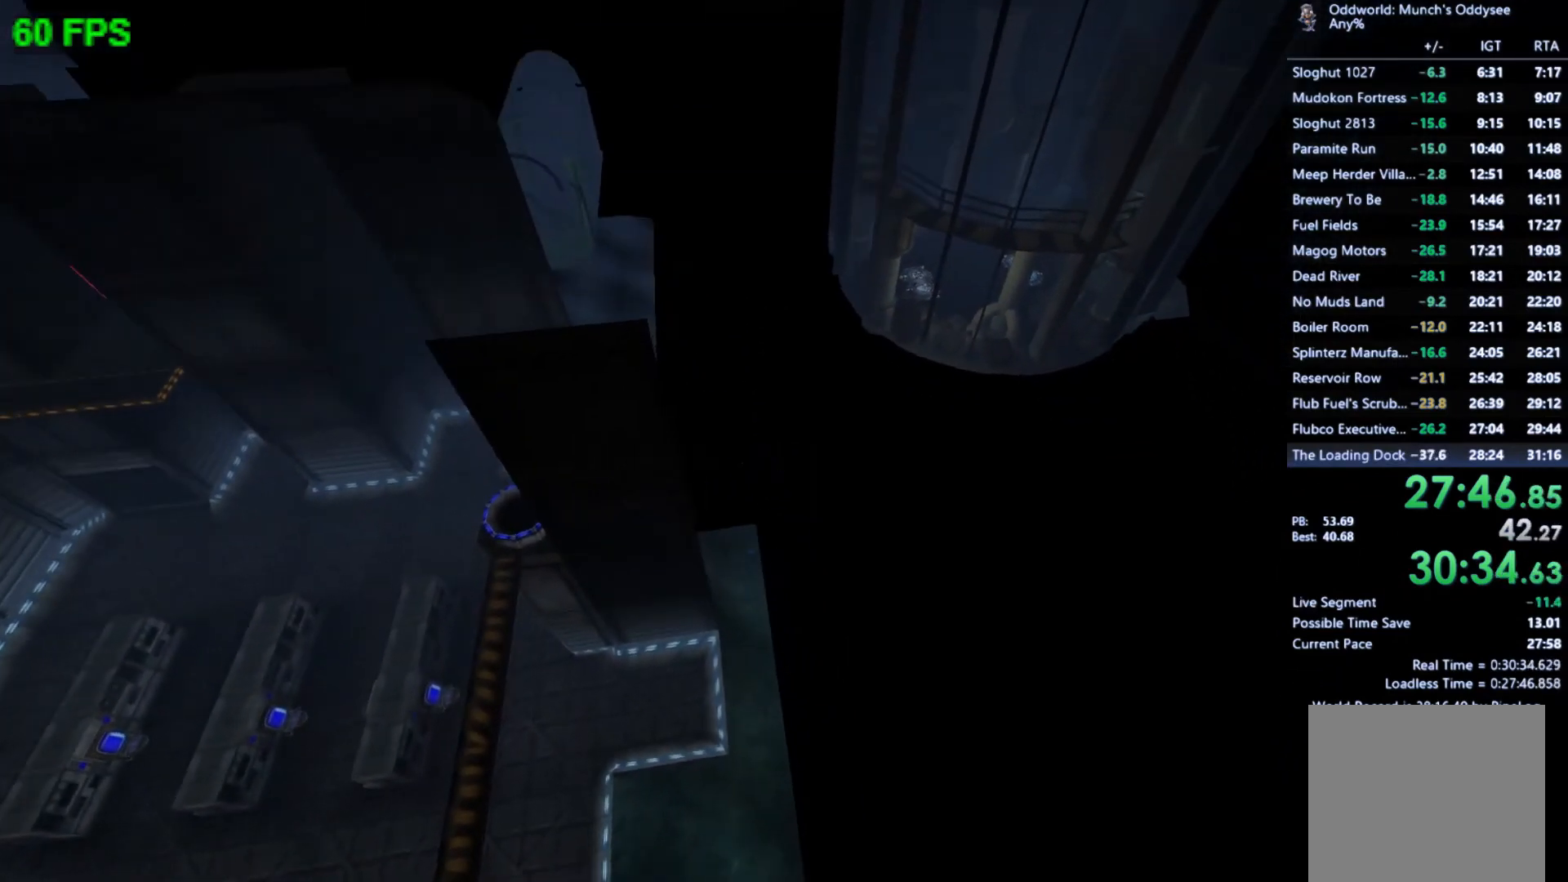
Gameplay with a controller (Xbox layout); each line is a JSON object with the inputs held at the frame after it. "events" lists button and stick changes between this image and that frame as [ms after this image, input, new state], when the widget could be followed in between. Not read: right_stick.
{"buttons": [], "left_stick": "up"}
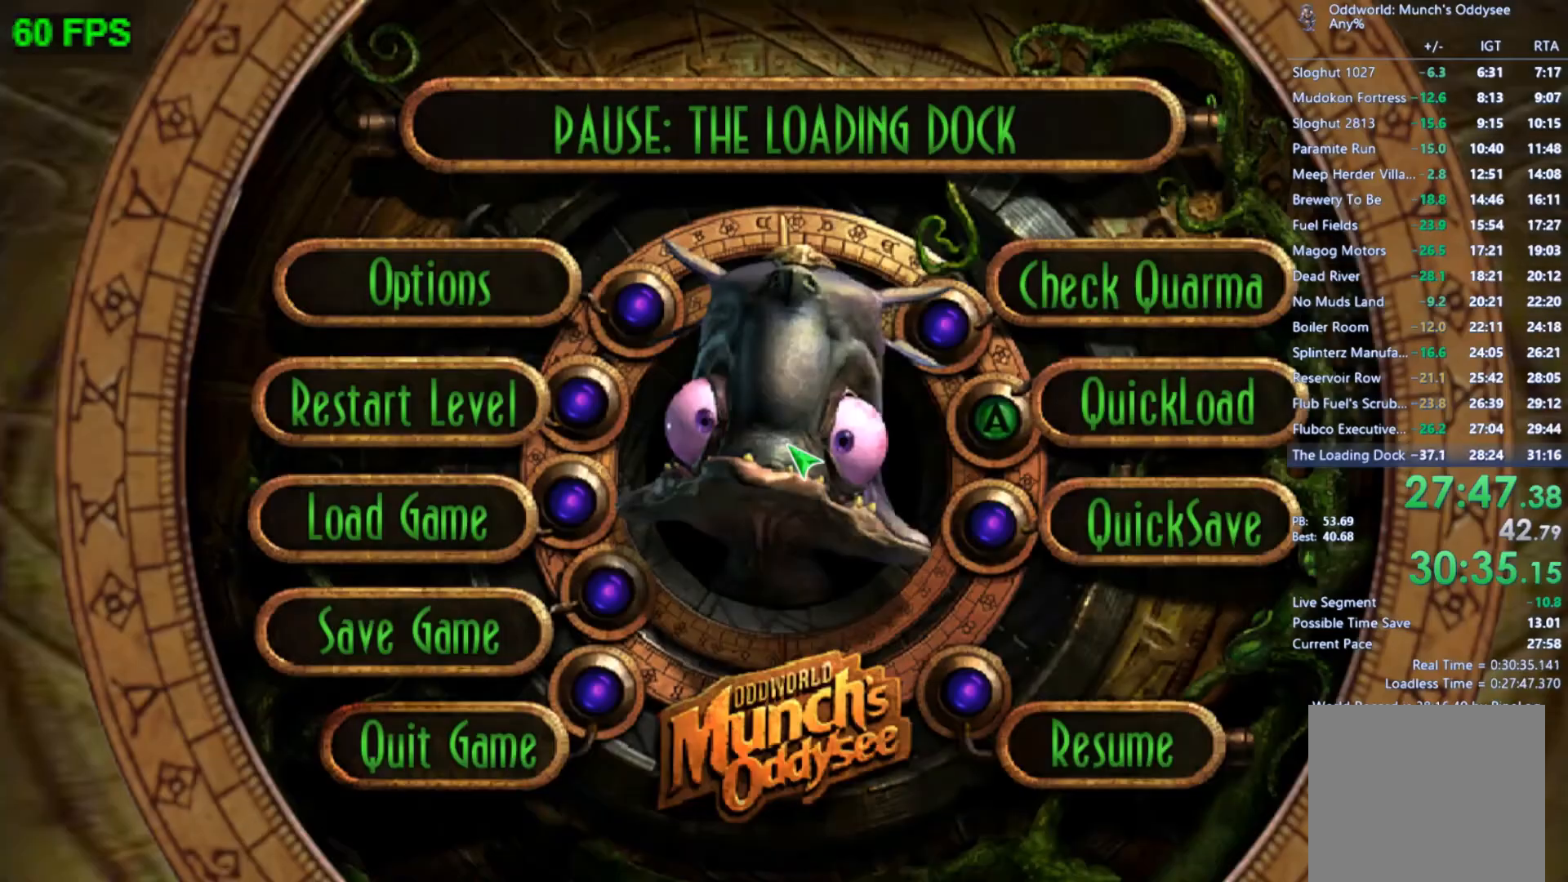
{"buttons": [], "left_stick": "up", "events": [[67, "A", "down"], [67, "left_stick", "center"], [100, "A", "up"], [167, "left_stick", "left"], [200, "A", "down"], [267, "A", "up"], [267, "left_stick", "center"], [433, "left_stick", "up"]]}
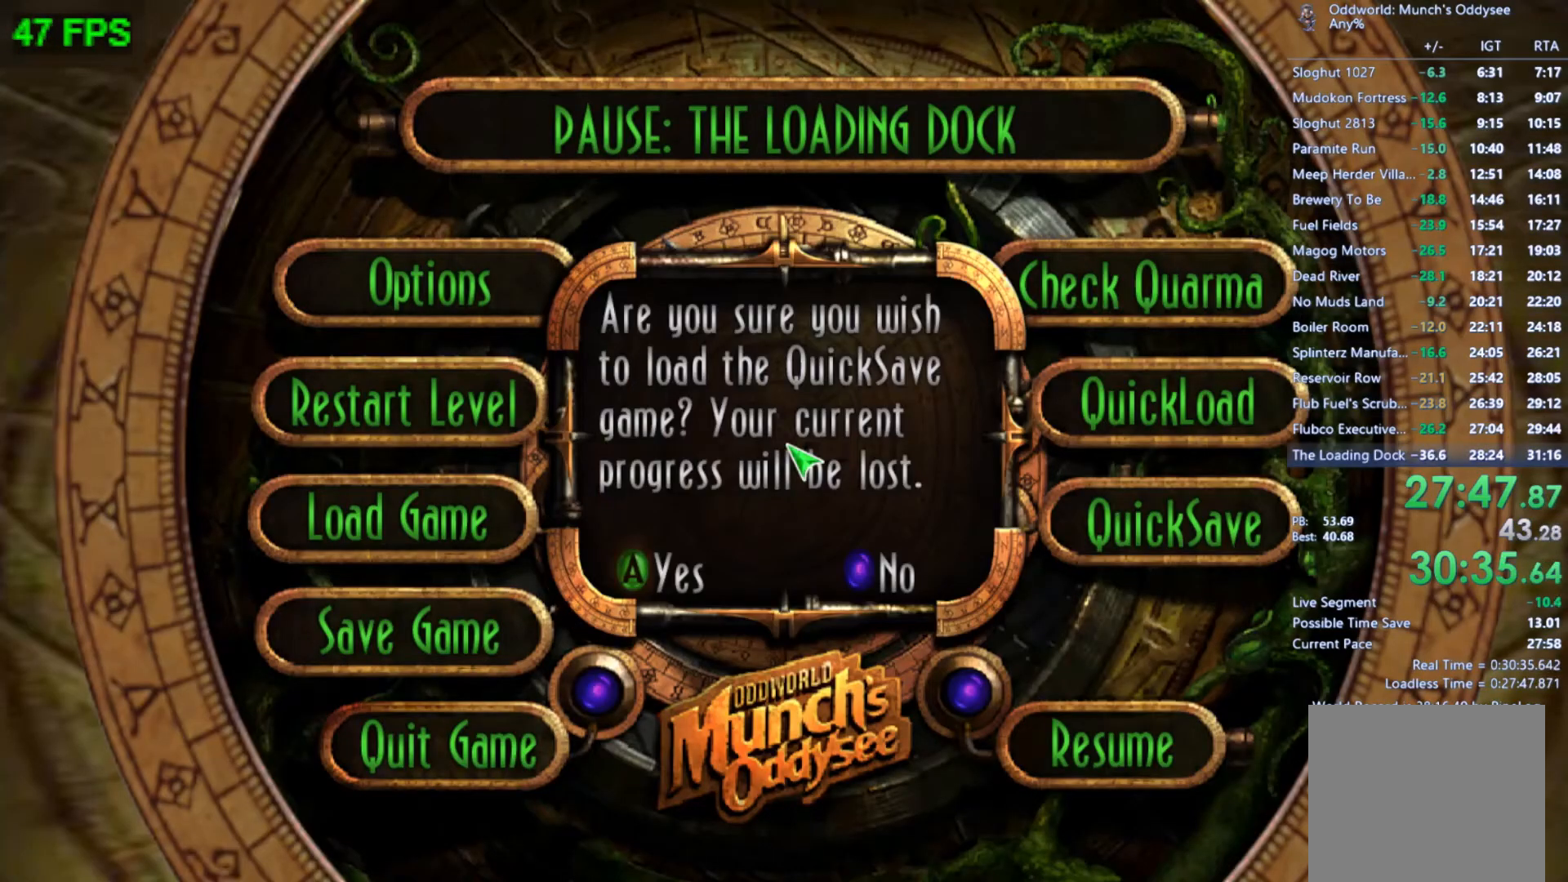
{"buttons": [], "left_stick": "up", "events": [[367, "L1", "down"], [467, "L1", "up"]]}
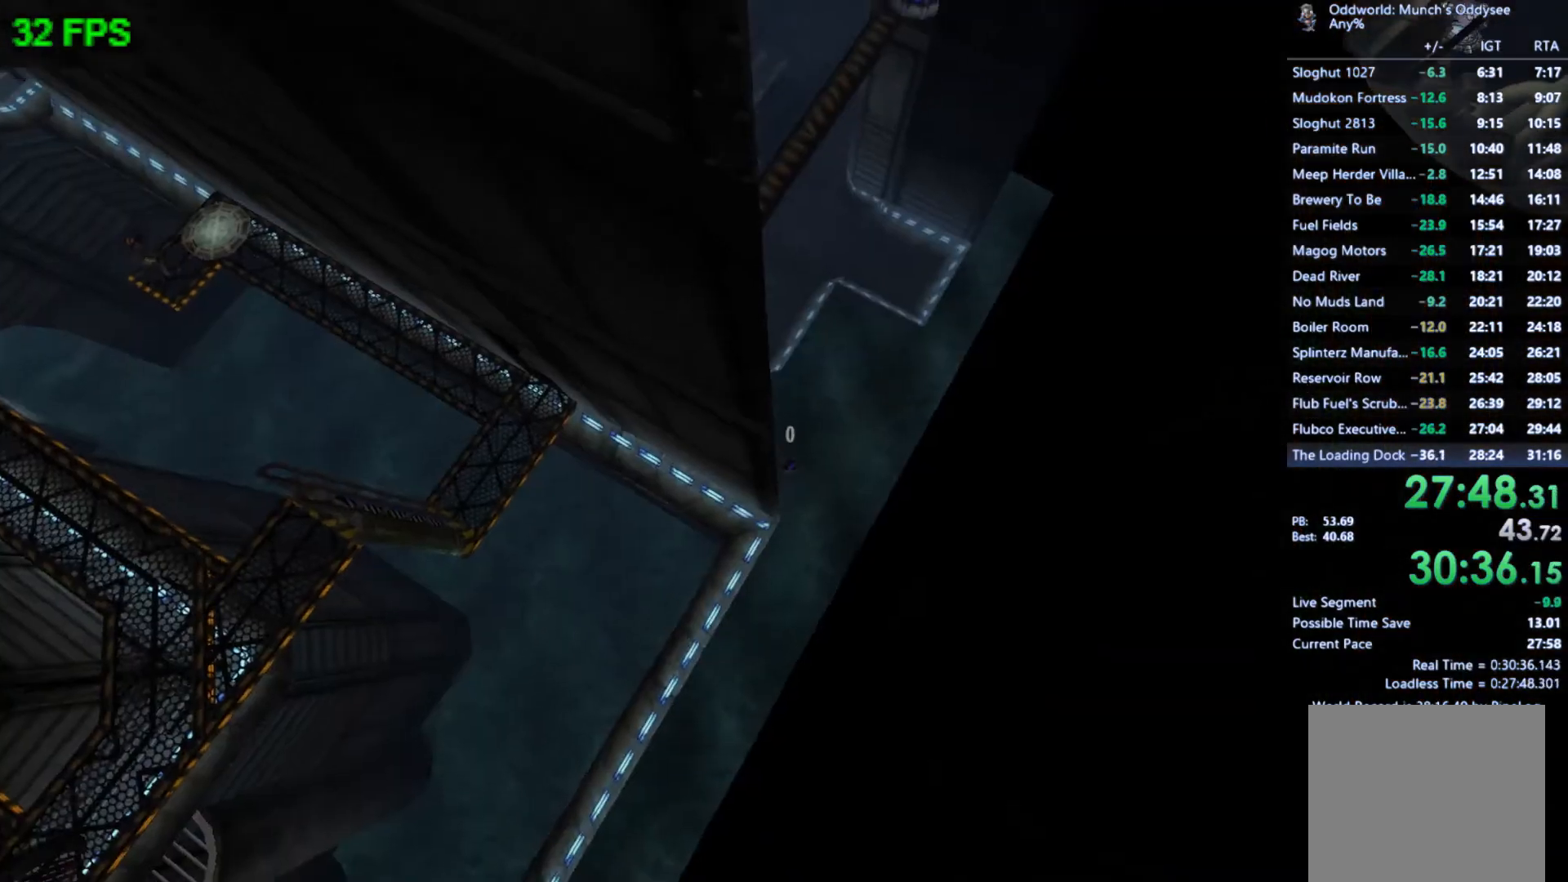
{"buttons": [], "left_stick": "up-right", "events": [[267, "left_stick", "up-right"]]}
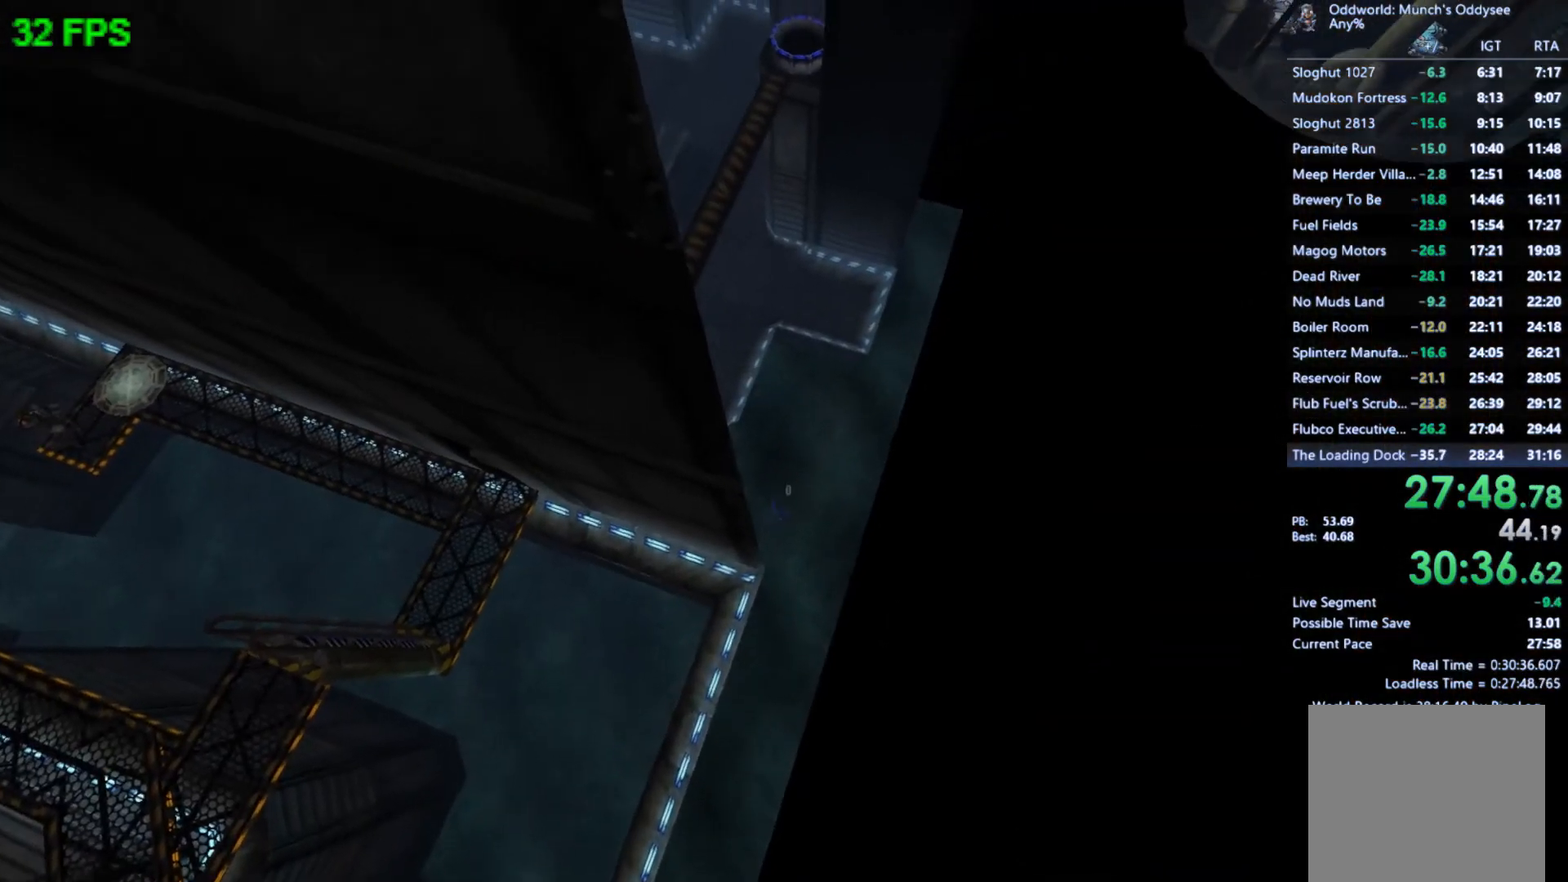
{"buttons": [], "left_stick": "up", "events": [[200, "A", "down"], [333, "L1", "down"], [367, "A", "up"], [433, "L1", "up"], [500, "left_stick", "up"]]}
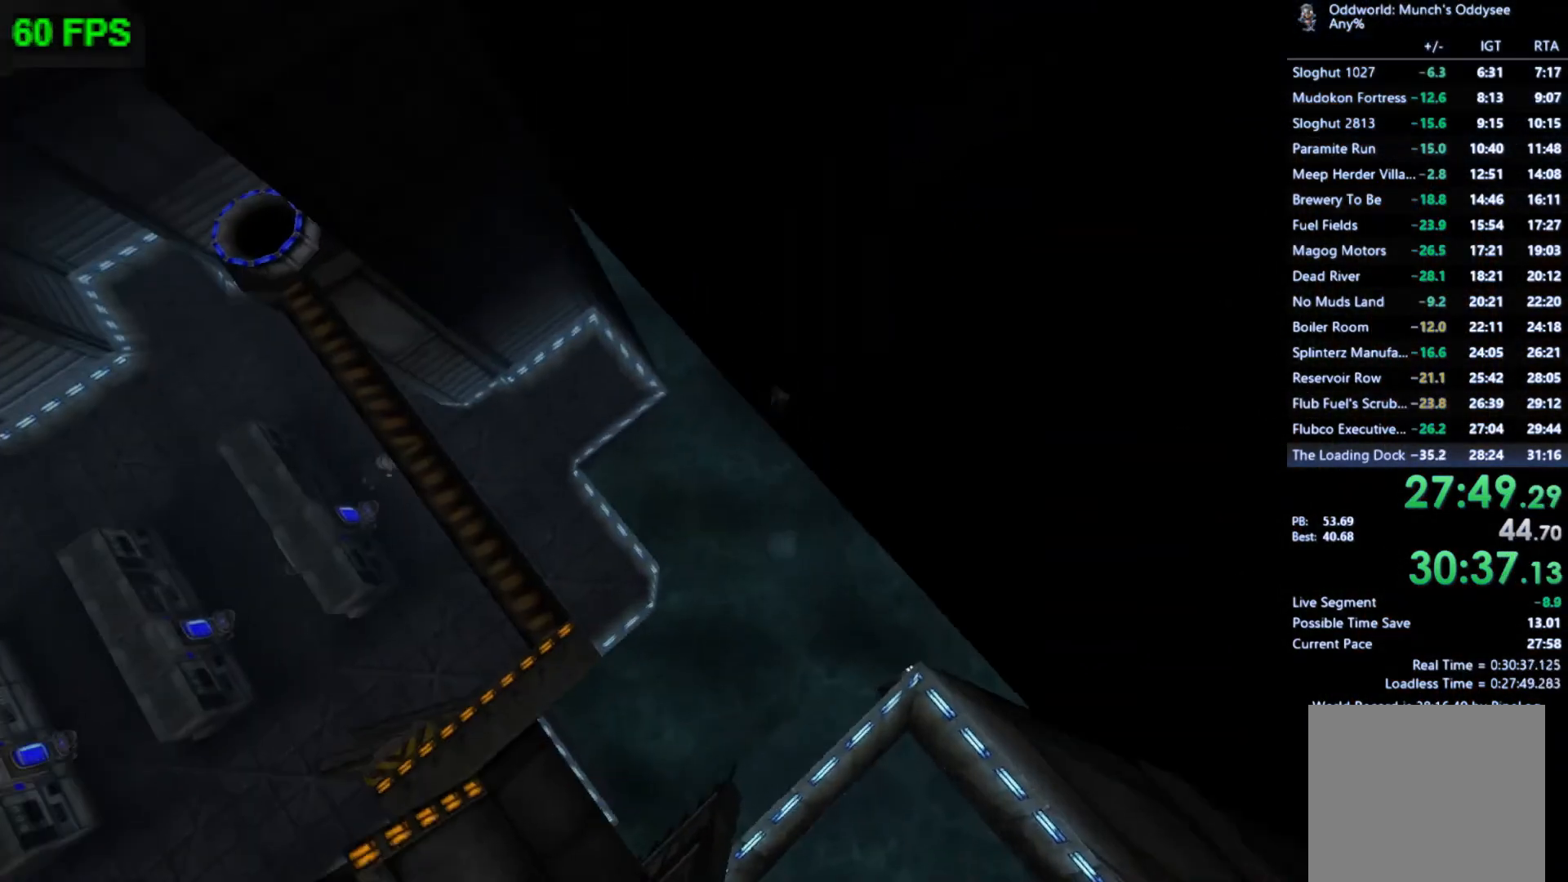
{"buttons": [], "left_stick": "up", "events": [[33, "L1", "down"], [133, "L1", "up"], [200, "L1", "down"], [300, "L1", "up"], [367, "L1", "down"], [500, "L1", "up"]]}
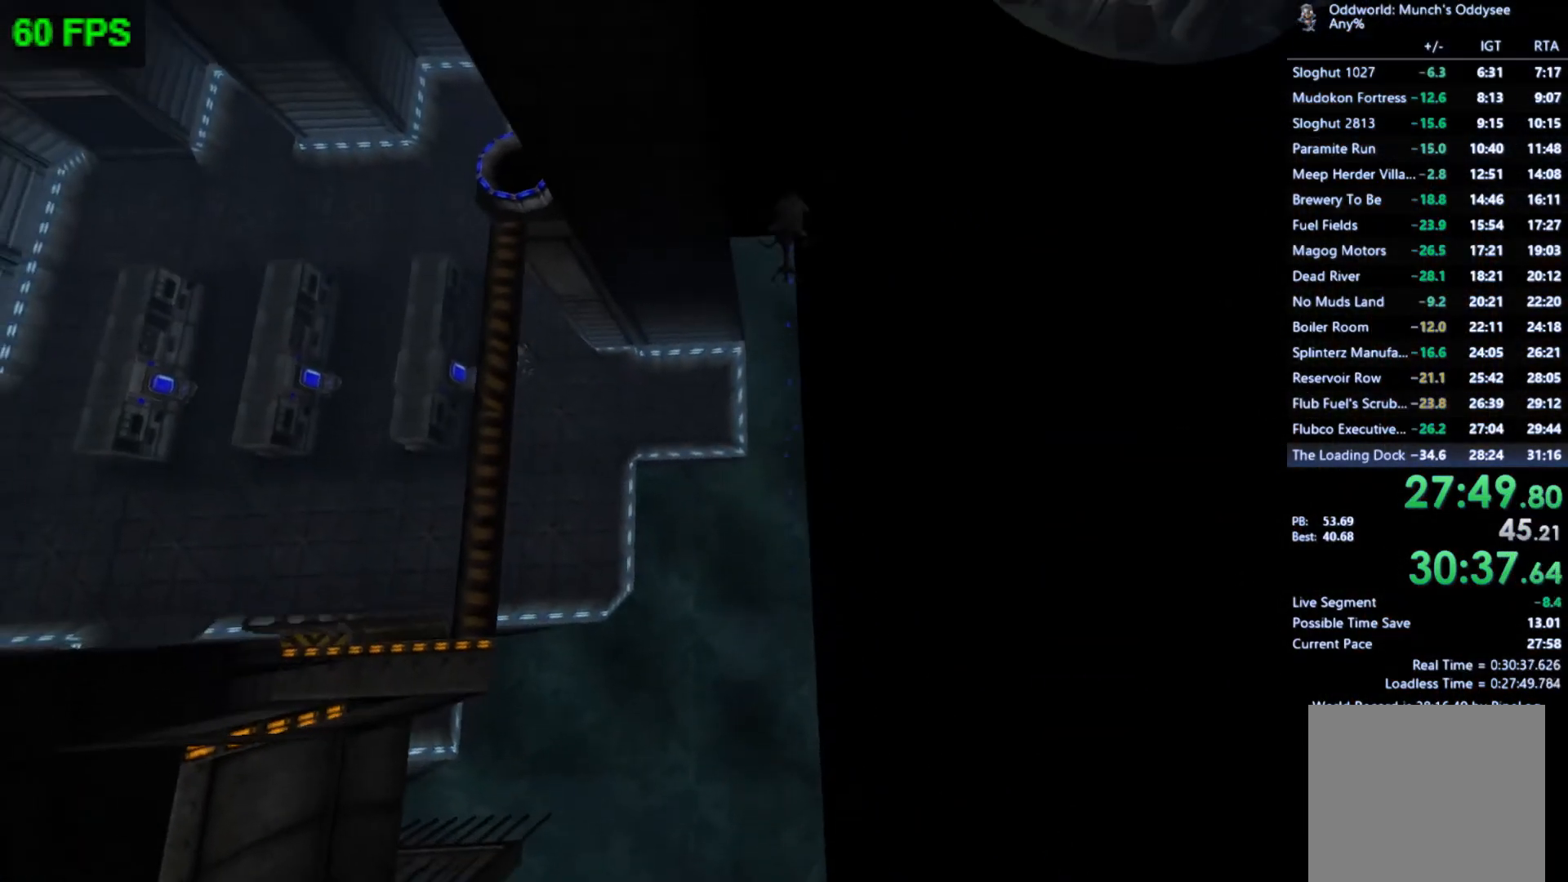
{"buttons": [], "left_stick": "up", "events": [[133, "L1", "down"], [267, "L1", "up"]]}
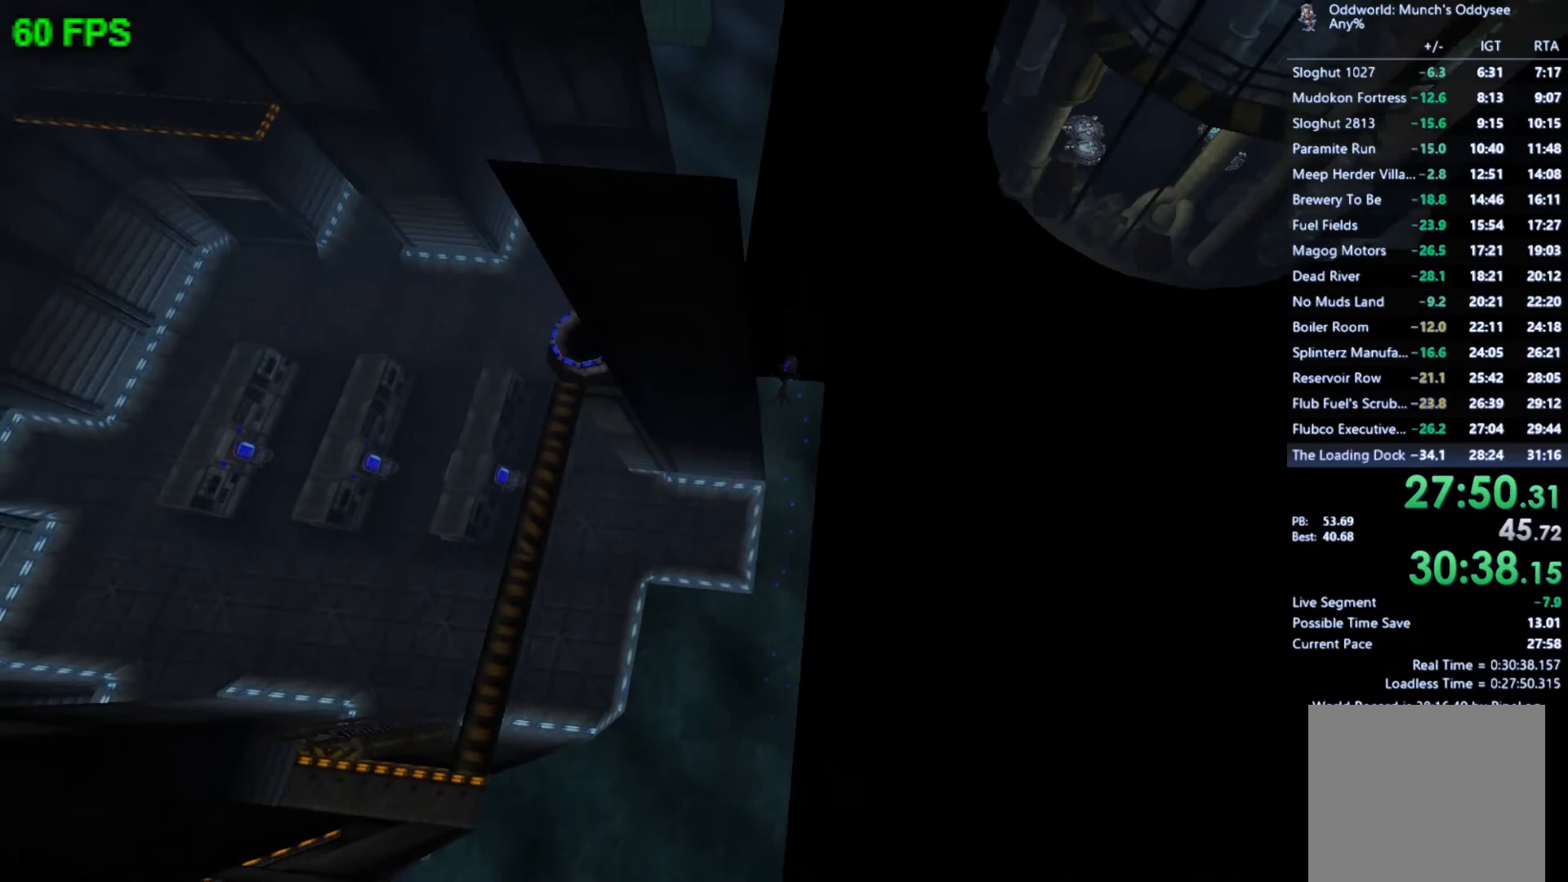
{"buttons": [], "left_stick": "up-right", "events": [[333, "left_stick", "up-right"]]}
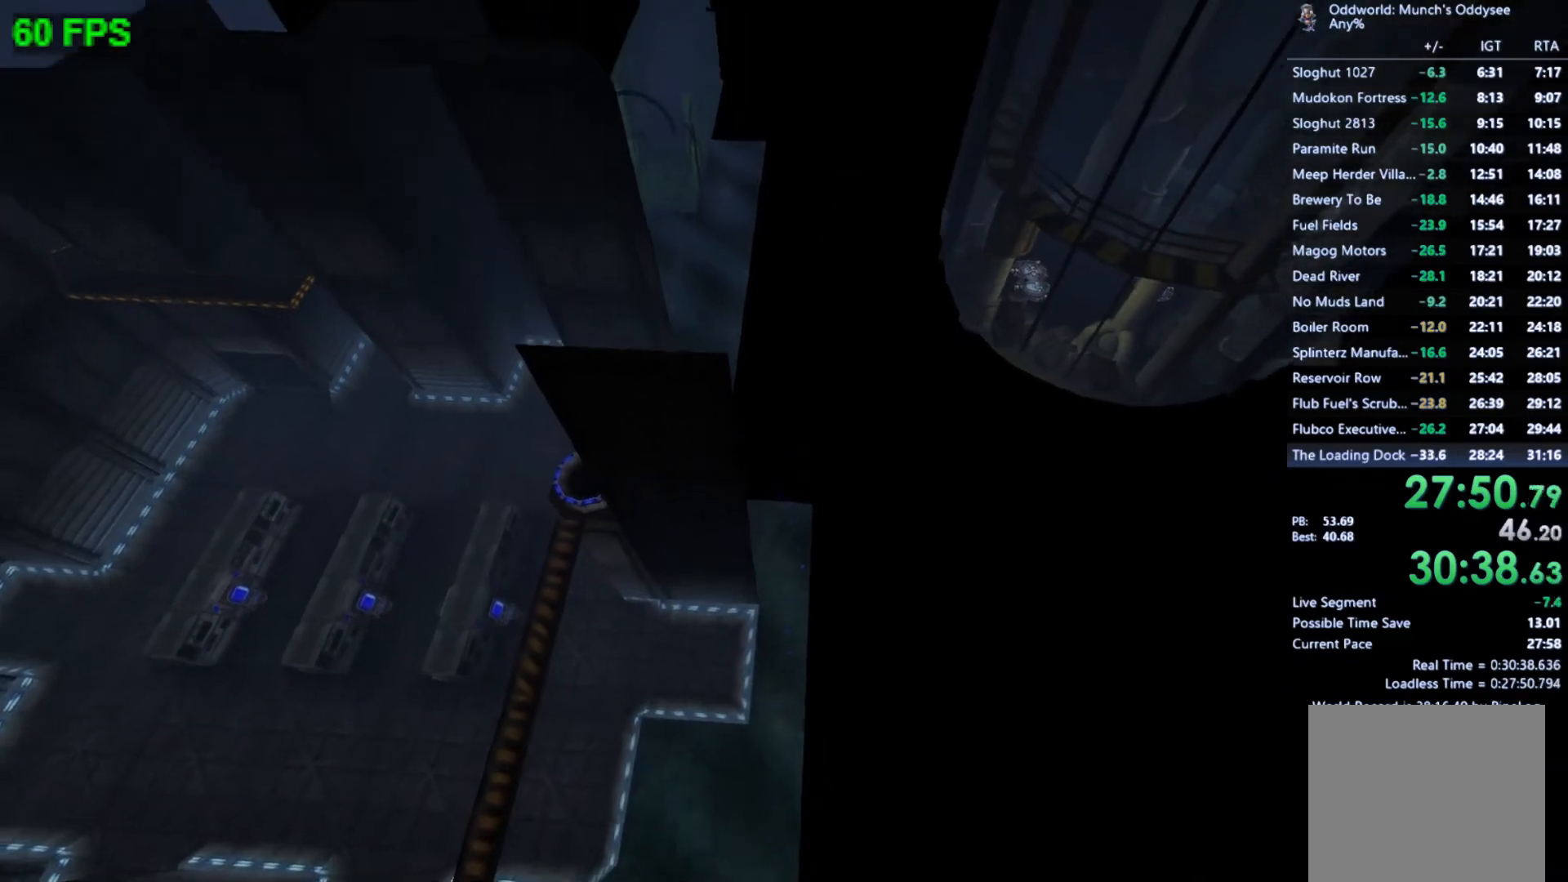
{"buttons": ["A", "L1"], "left_stick": "up-right", "events": [[133, "A", "down"], [233, "A", "up"], [300, "A", "down"], [400, "A", "up"], [433, "A", "down"], [500, "L1", "down"]]}
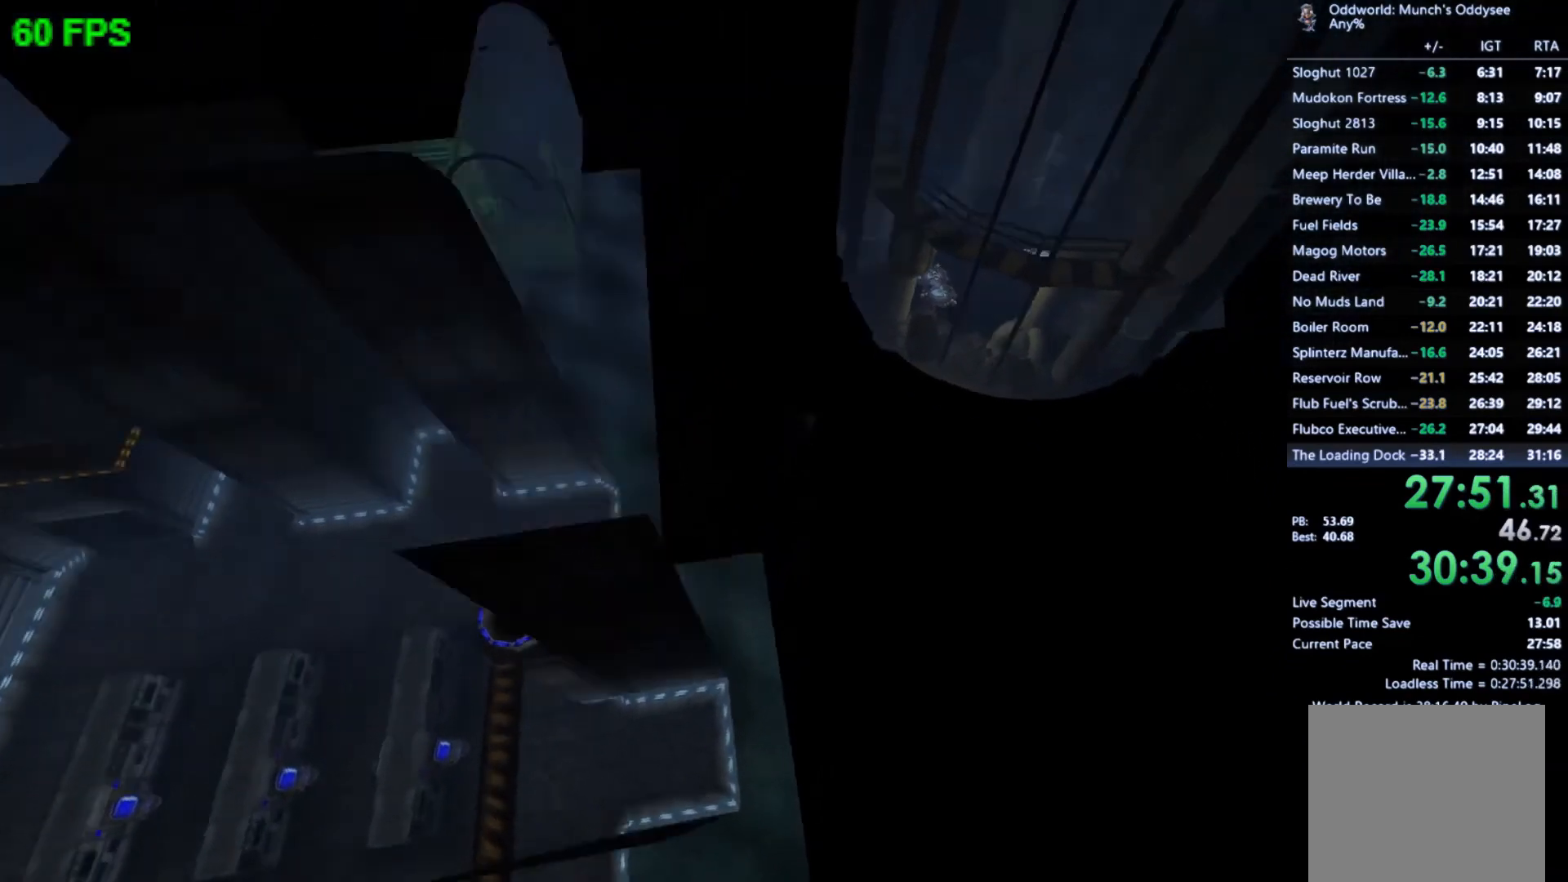
{"buttons": [], "left_stick": "up-right", "events": [[67, "A", "up"], [133, "L1", "up"], [267, "A", "down"], [400, "A", "up"]]}
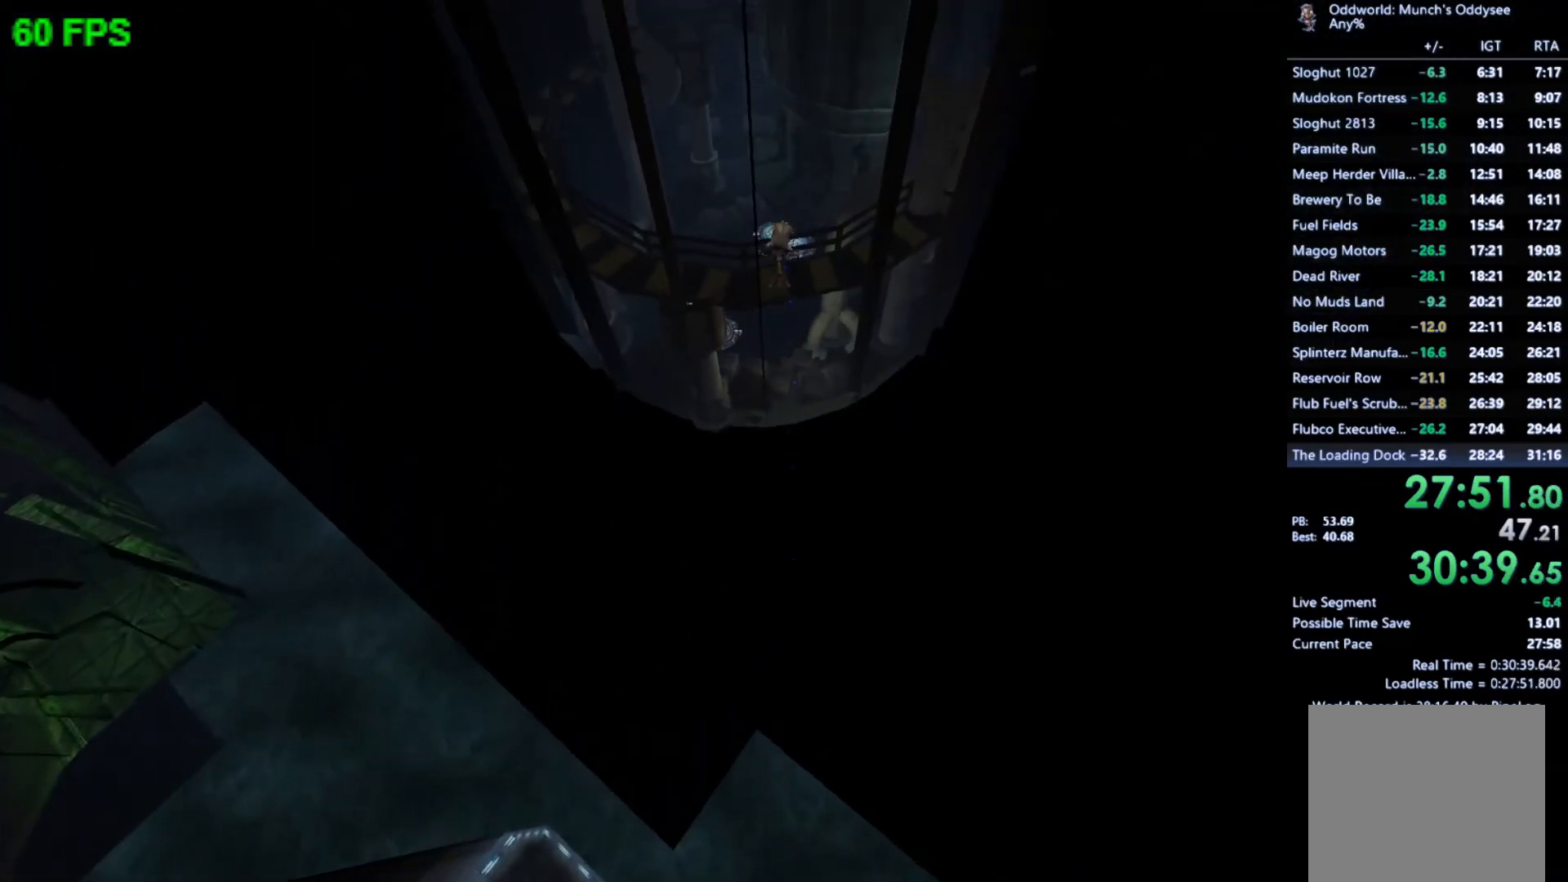
{"buttons": ["A"], "left_stick": "up", "events": [[100, "A", "down"], [233, "A", "up"], [267, "L1", "down"], [367, "left_stick", "up"], [400, "L1", "up"], [433, "A", "down"]]}
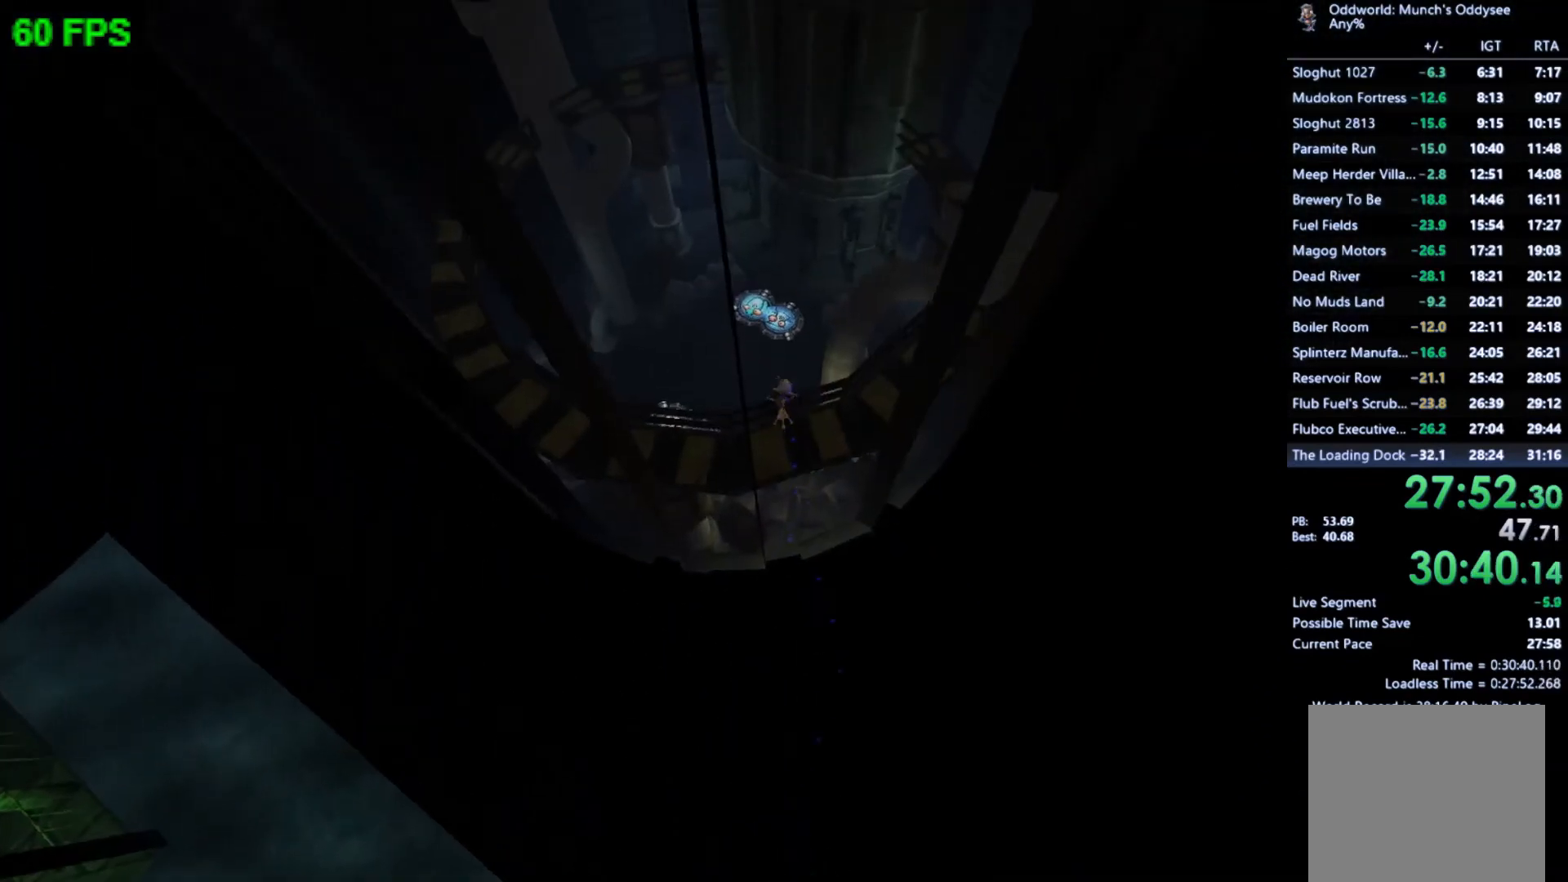
{"buttons": [], "left_stick": "up", "events": [[33, "A", "up"], [200, "left_stick", "up-left"], [300, "A", "down"], [333, "left_stick", "up"], [400, "A", "up"]]}
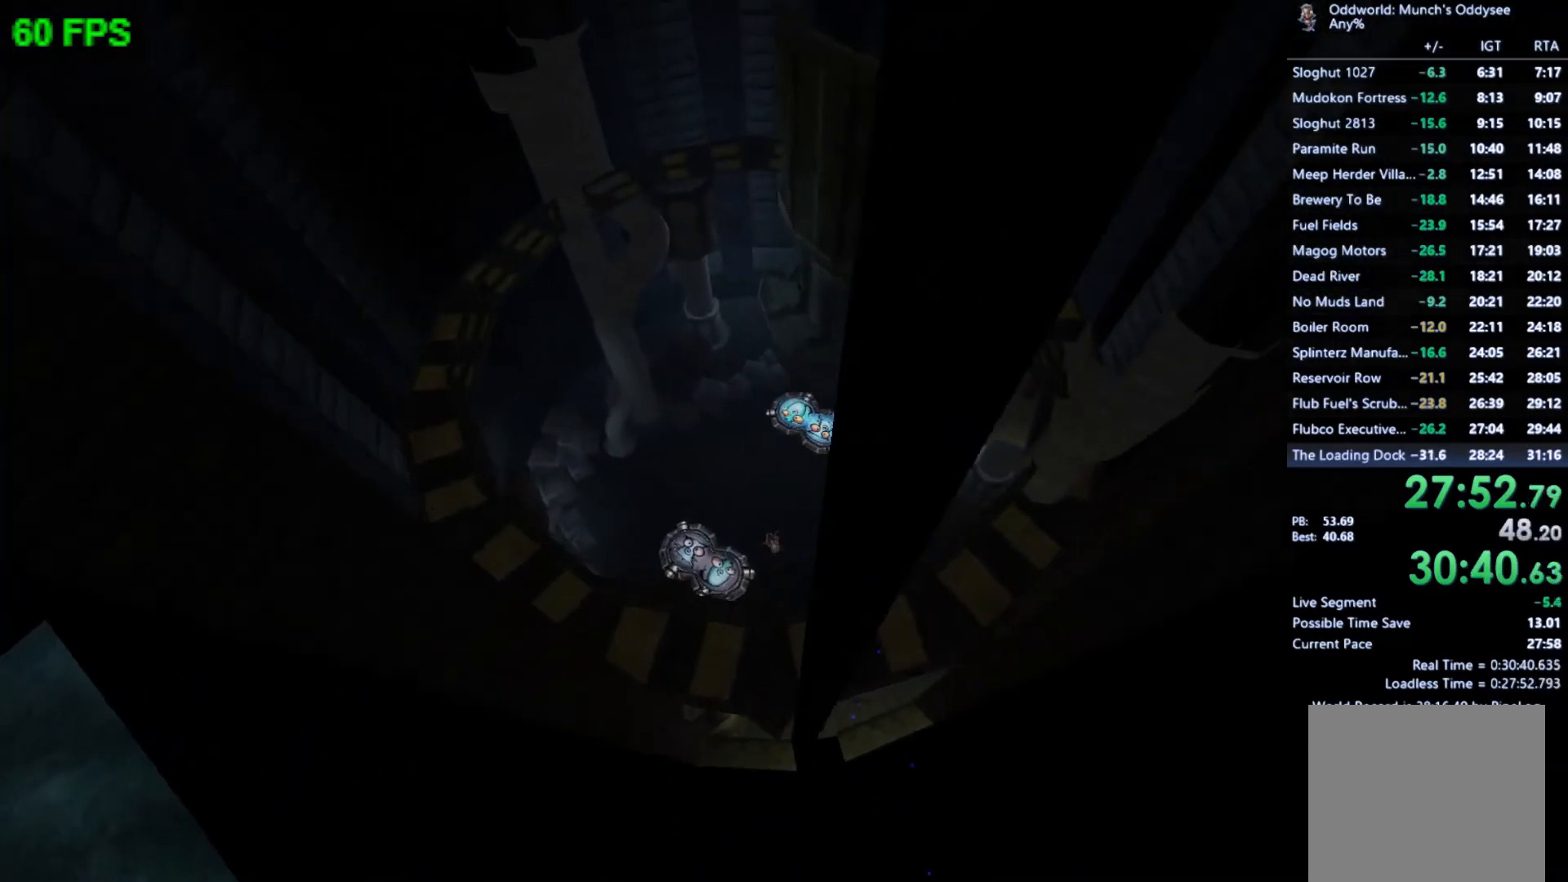
{"buttons": [], "left_stick": "up", "events": [[33, "A", "down"], [133, "A", "up"]]}
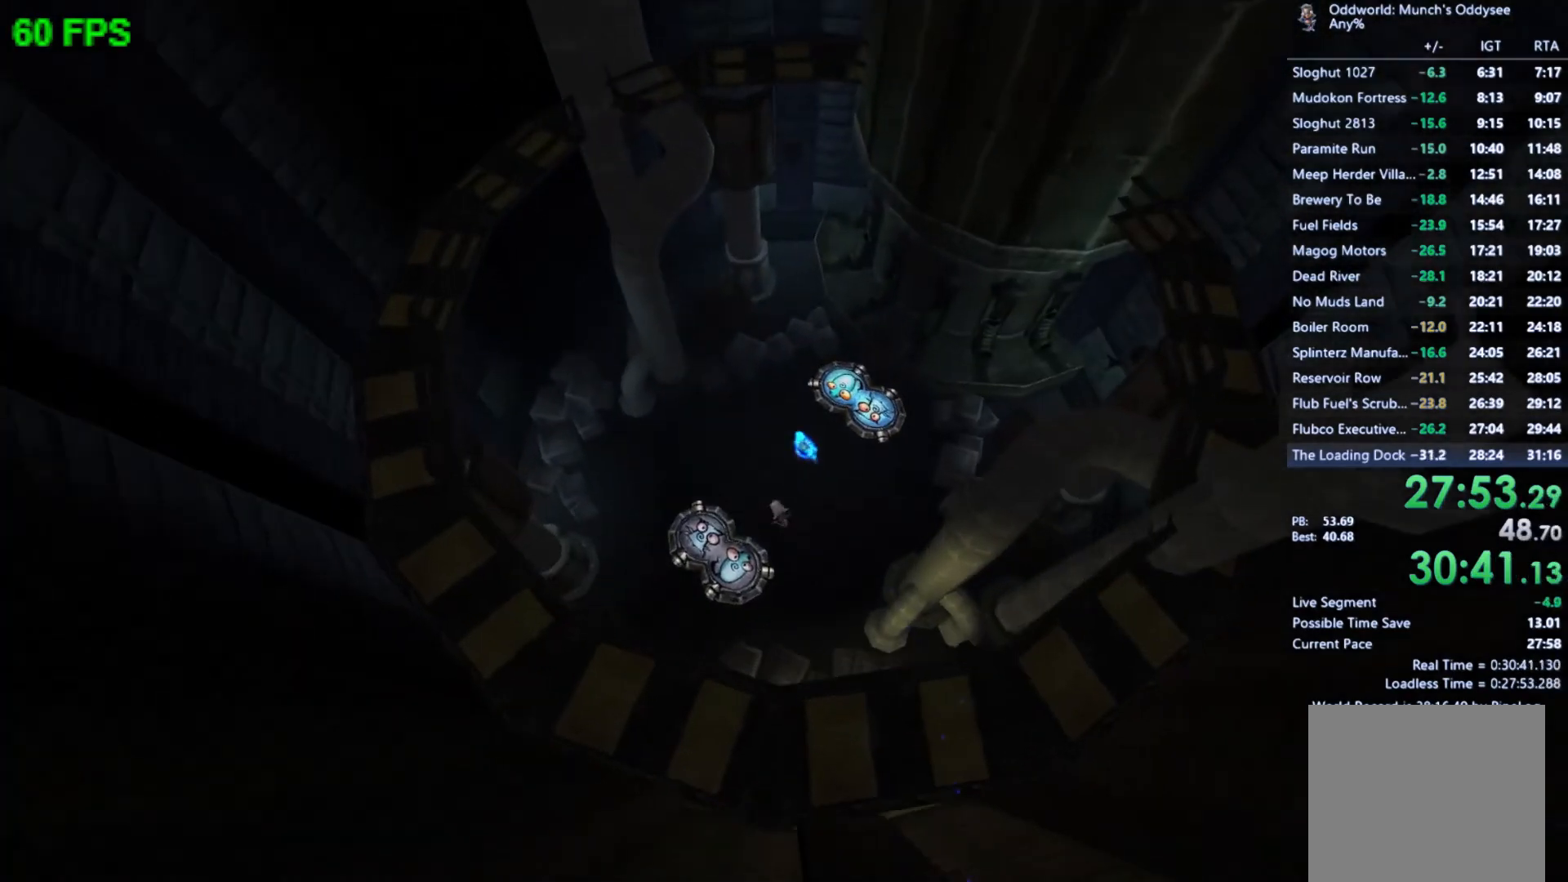
{"buttons": [], "left_stick": "up", "events": [[33, "A", "down"], [100, "A", "up"], [167, "A", "down"], [267, "A", "up"], [367, "A", "down"], [467, "A", "up"]]}
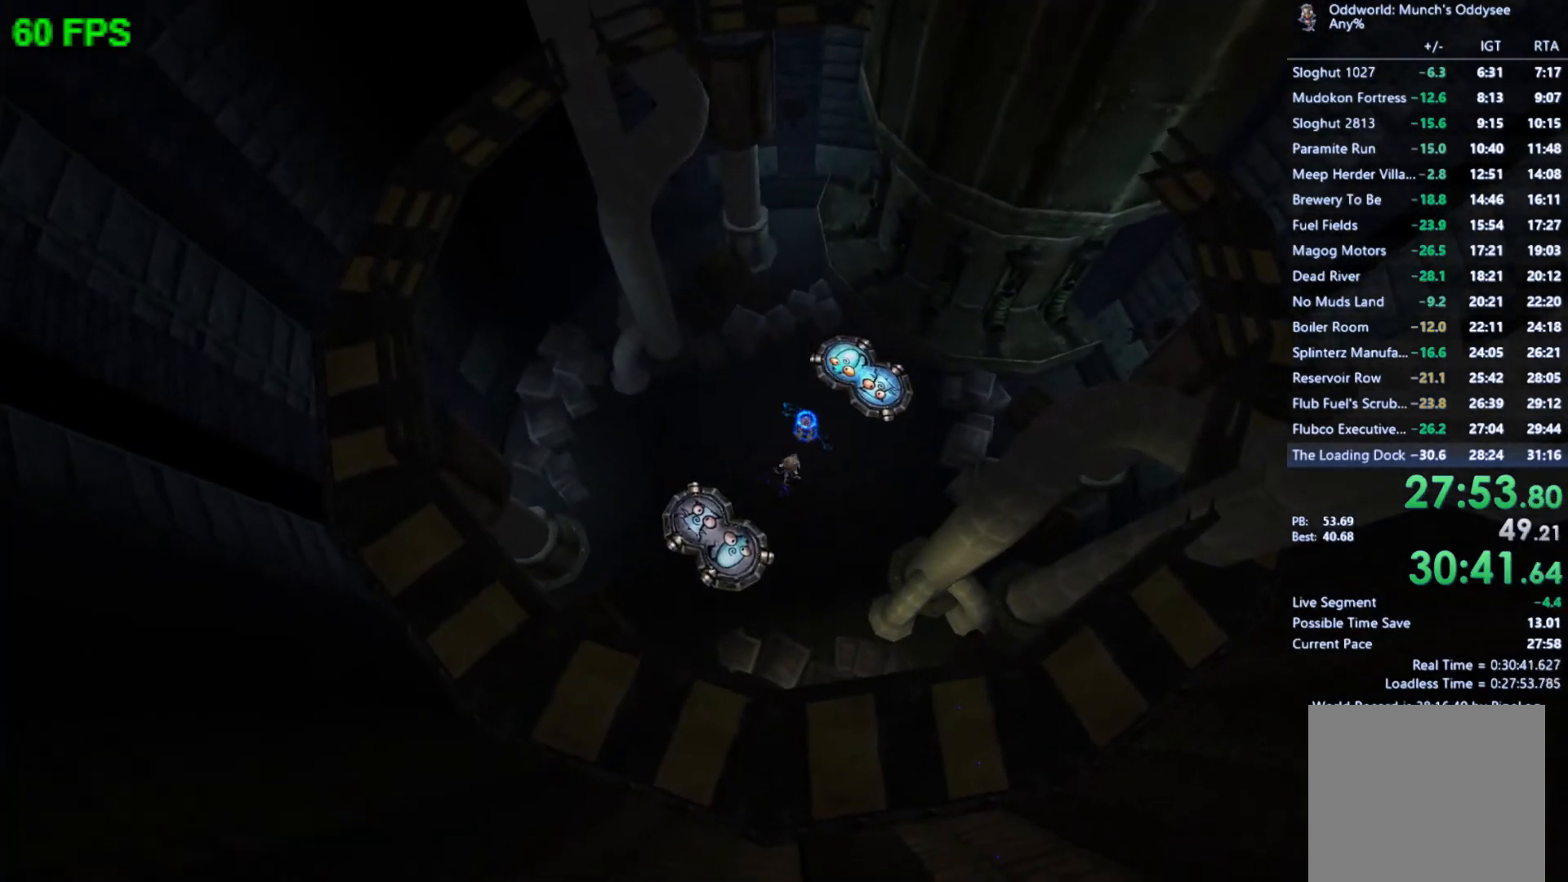
{"buttons": ["A"], "left_stick": "up", "events": [[233, "A", "down"], [333, "A", "up"], [500, "A", "down"]]}
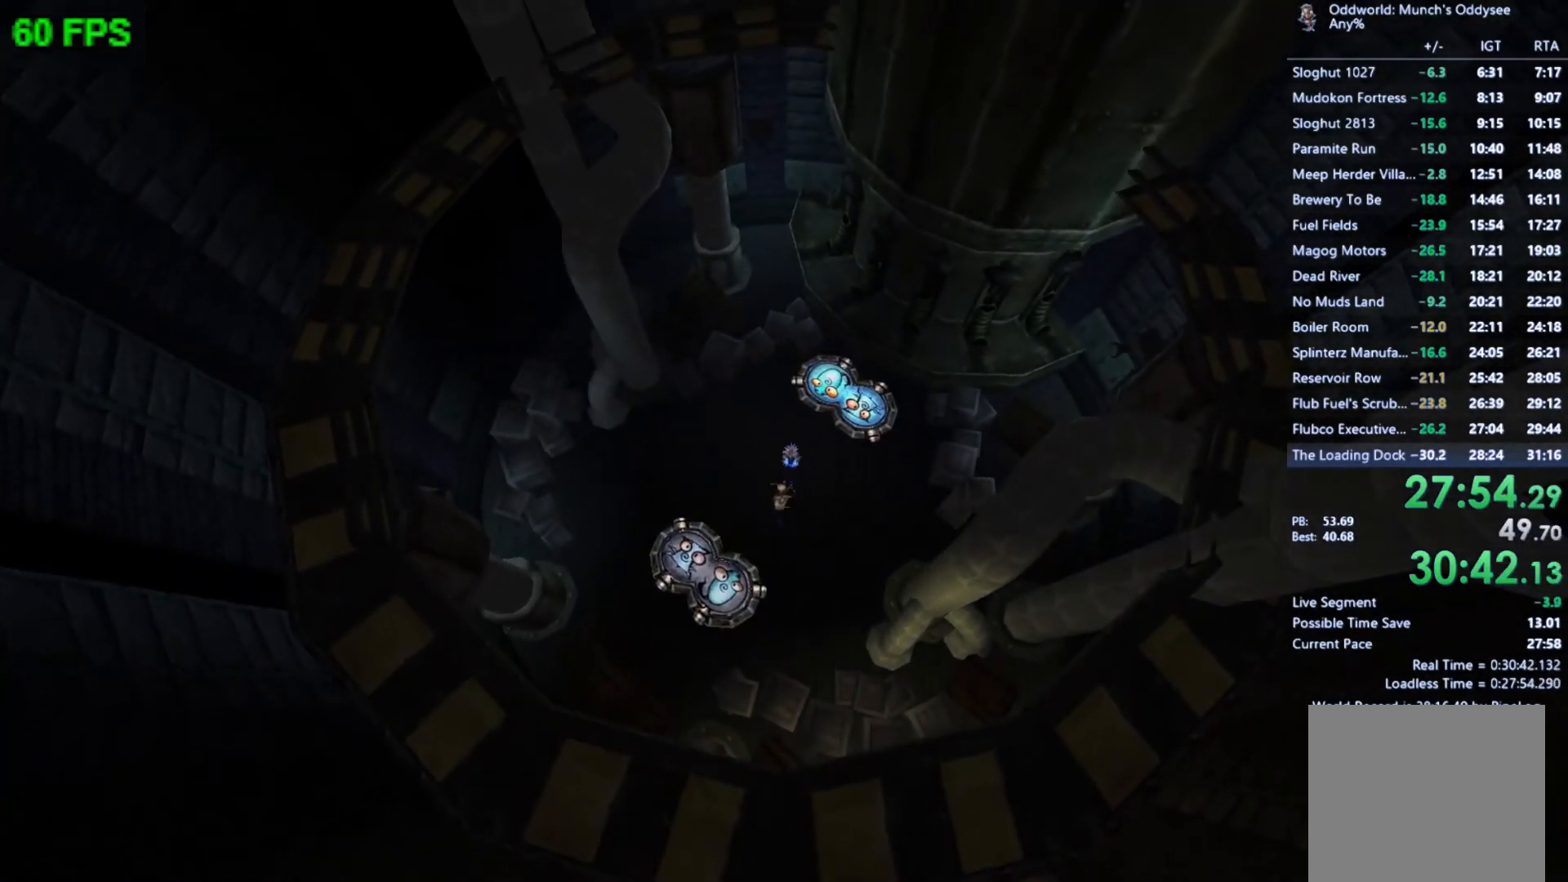
{"buttons": [], "left_stick": "up", "events": [[67, "A", "up"], [233, "A", "down"], [267, "A", "up"], [433, "A", "down"], [500, "A", "up"]]}
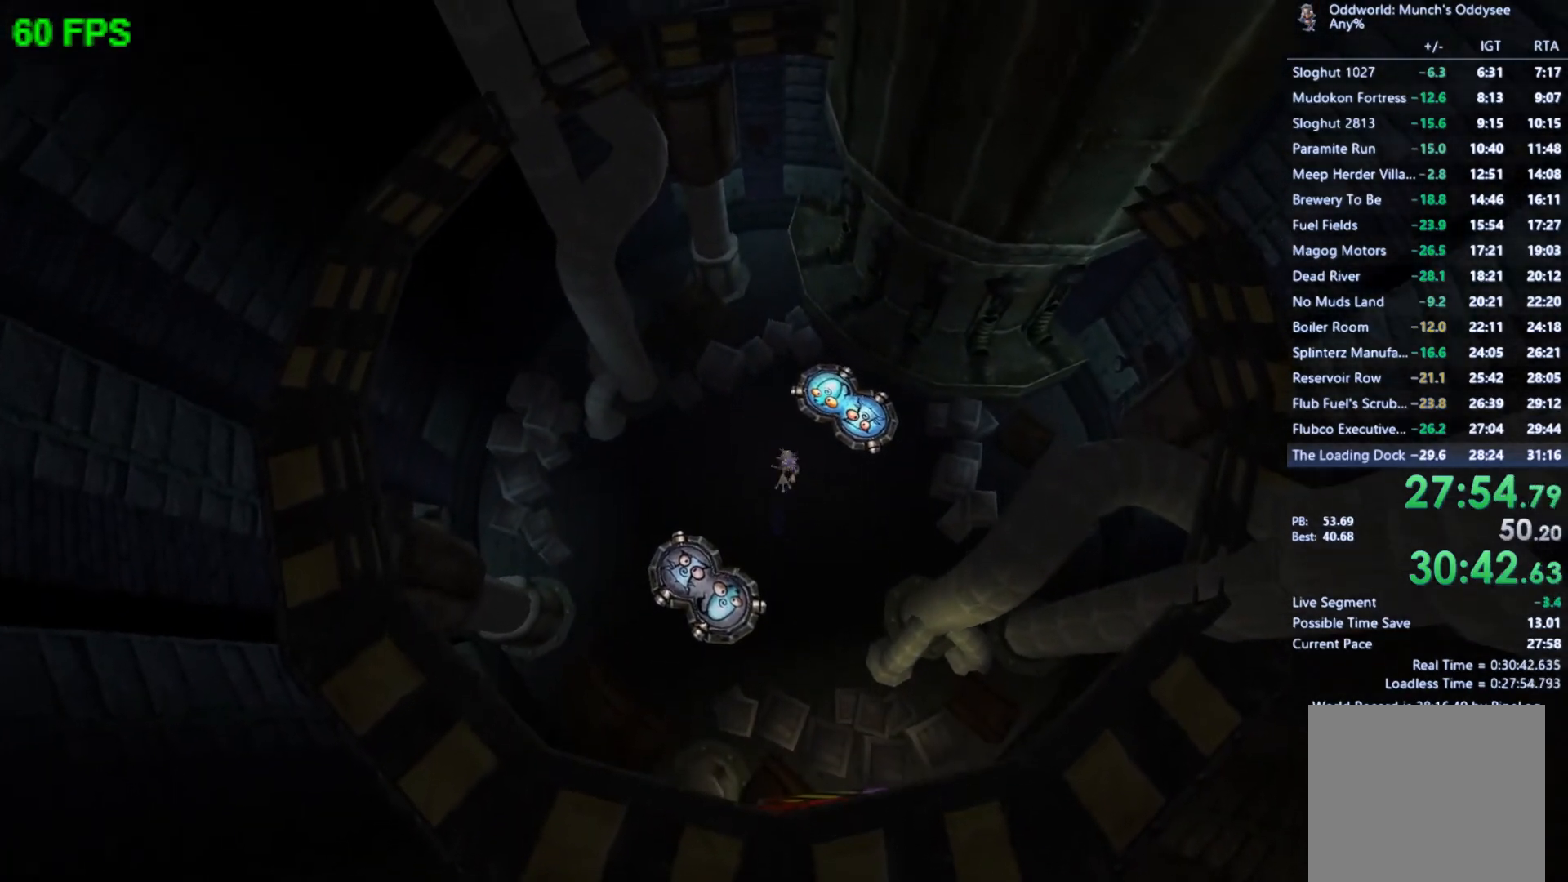
{"buttons": [], "left_stick": "up", "events": [[67, "A", "down"], [133, "A", "up"], [233, "A", "down"], [300, "A", "up"], [400, "A", "down"], [500, "A", "up"]]}
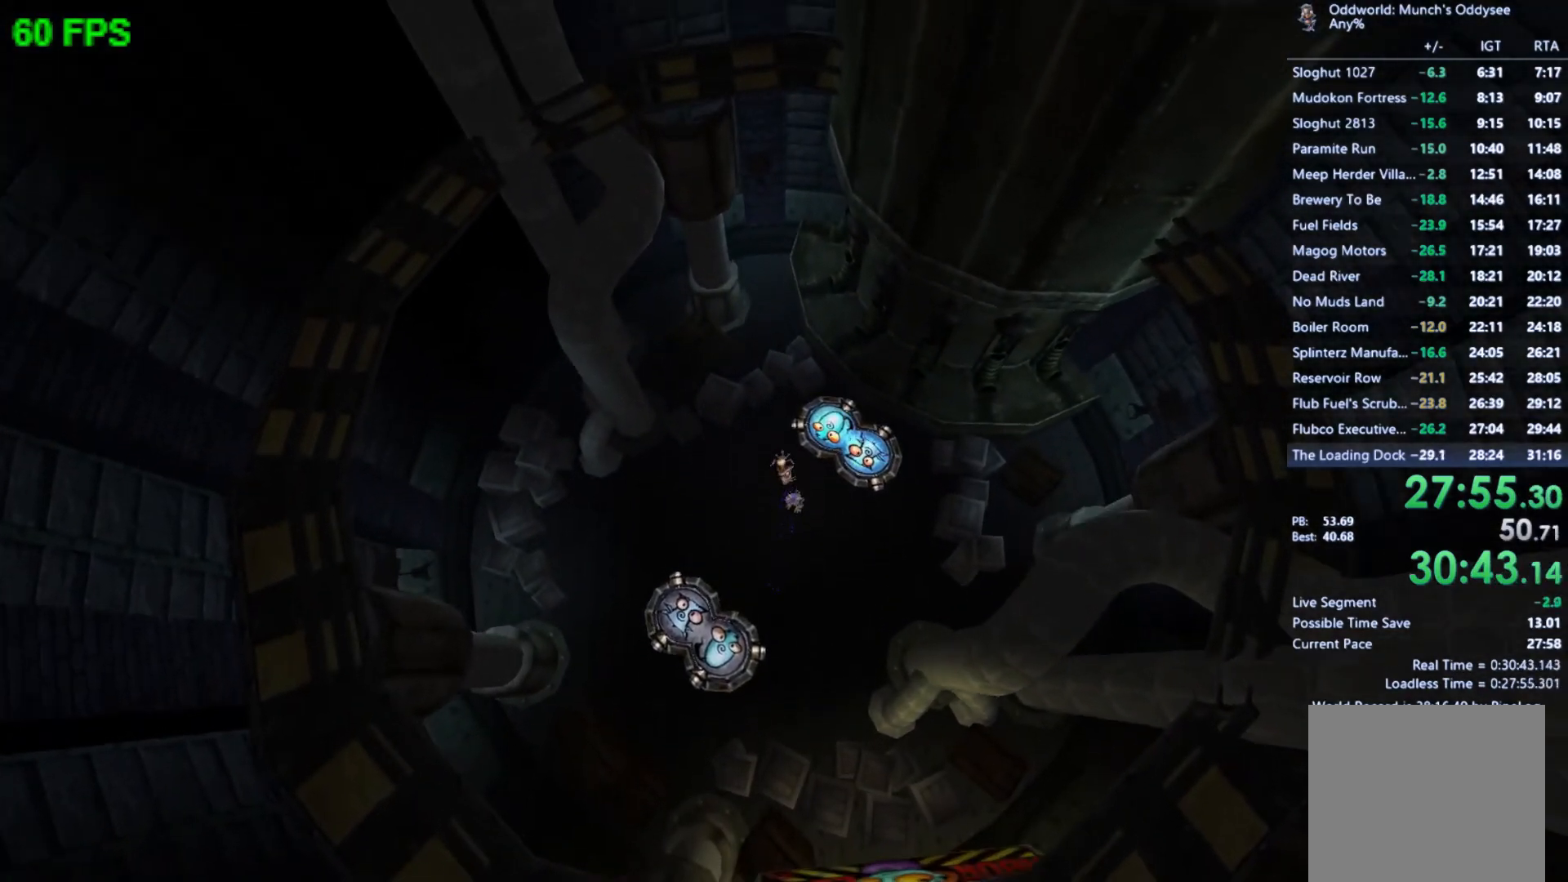
{"buttons": ["A"], "left_stick": "left", "events": [[67, "A", "down"], [167, "A", "up"], [200, "left_stick", "up-left"], [267, "A", "down"], [300, "A", "up"], [300, "left_stick", "left"], [400, "A", "down"], [433, "A", "up"], [500, "A", "down"]]}
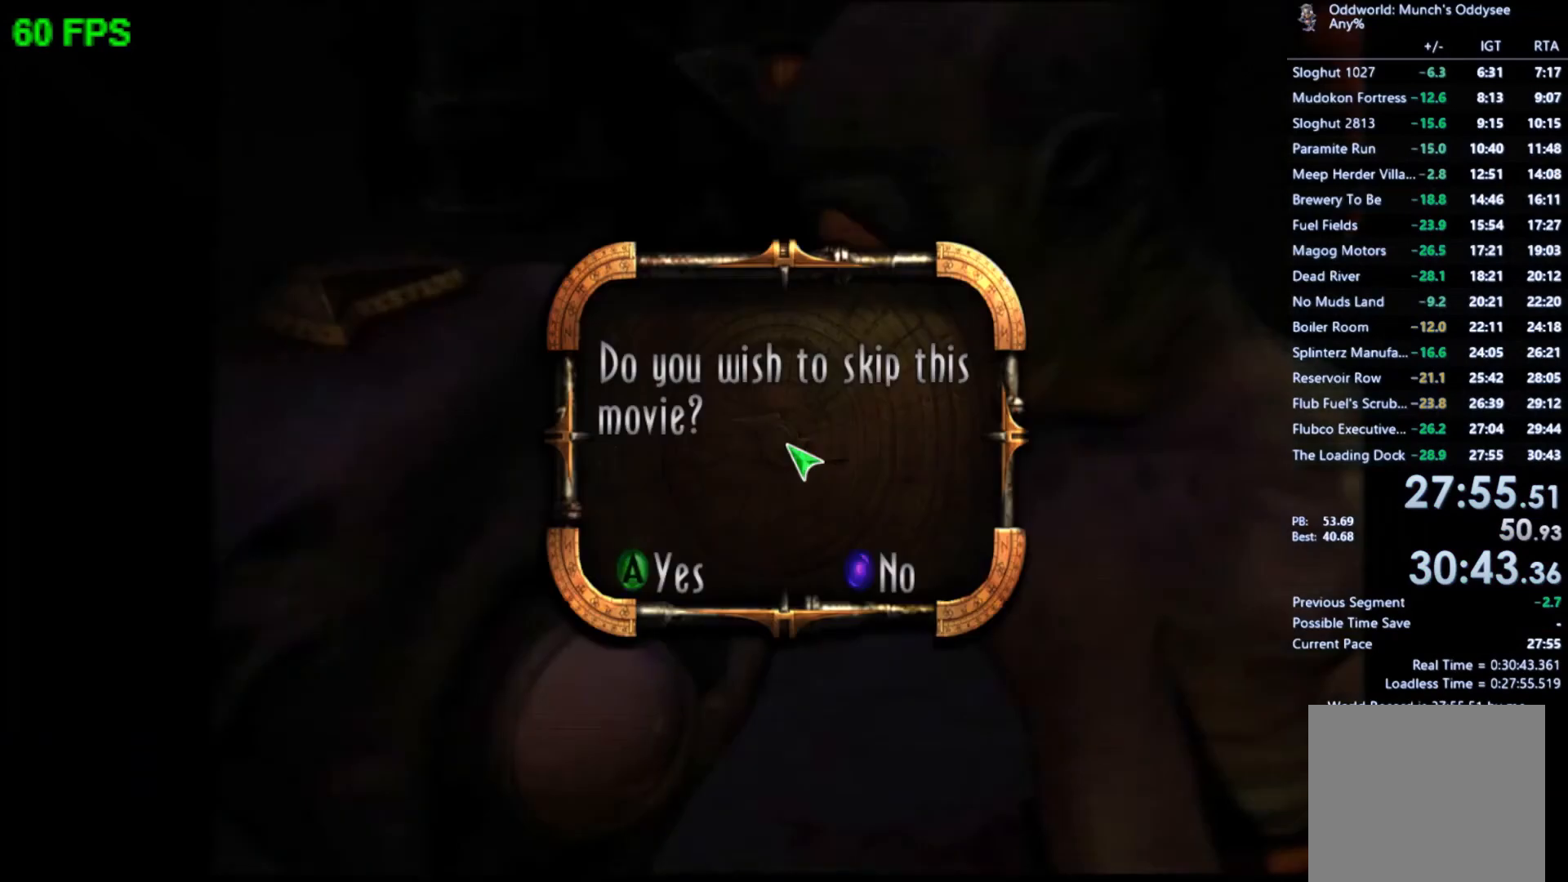
{"buttons": [], "left_stick": "center", "events": [[100, "A", "up"], [267, "A", "down"], [333, "A", "up"], [467, "left_stick", "center"]]}
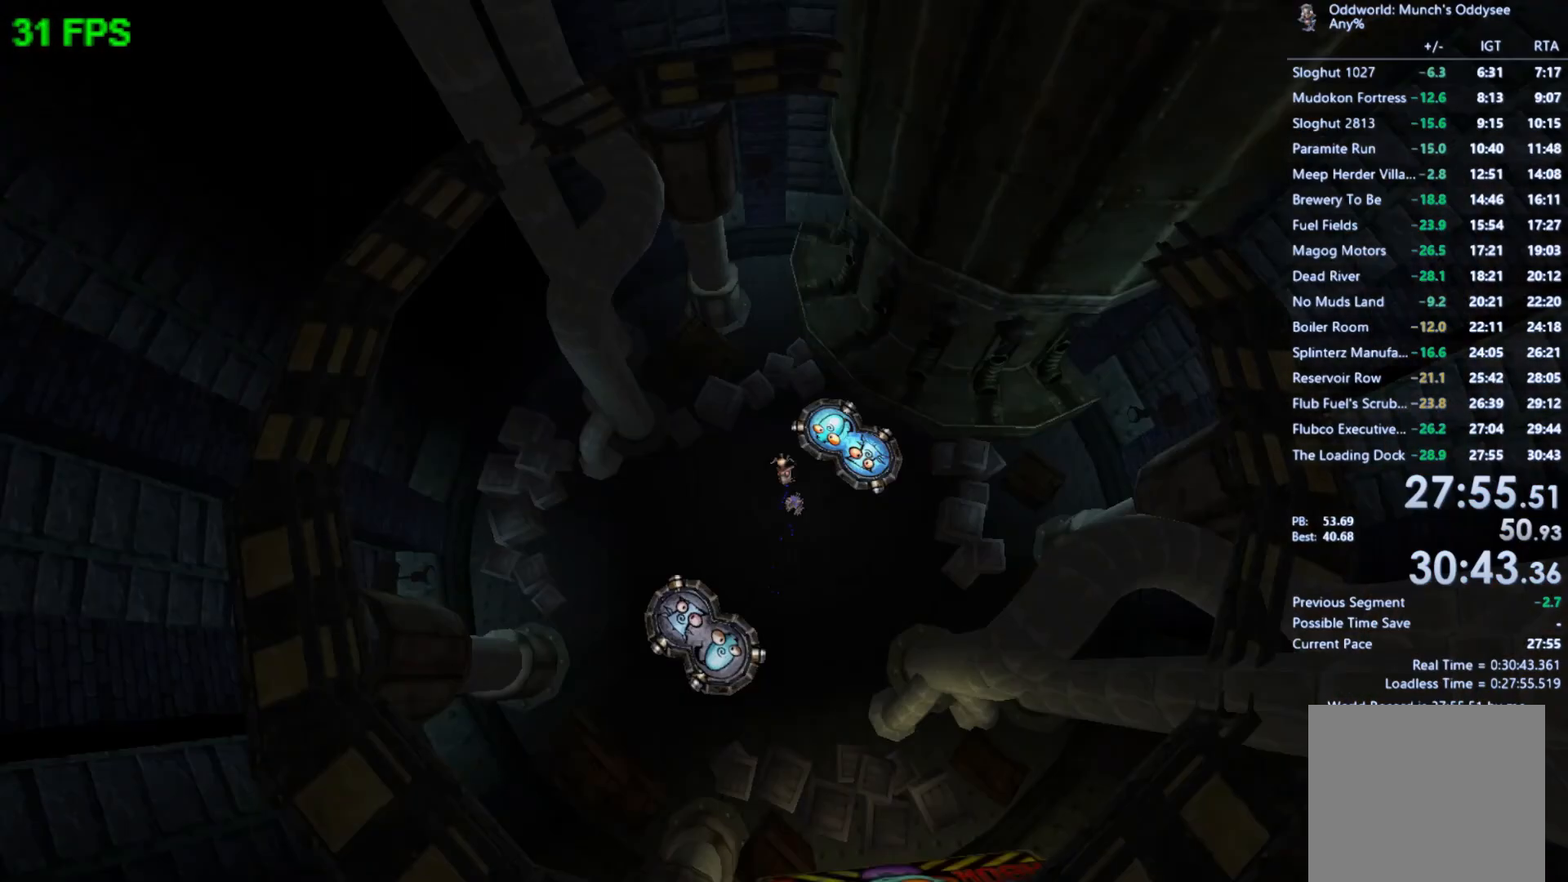
{"buttons": [], "left_stick": "center", "events": []}
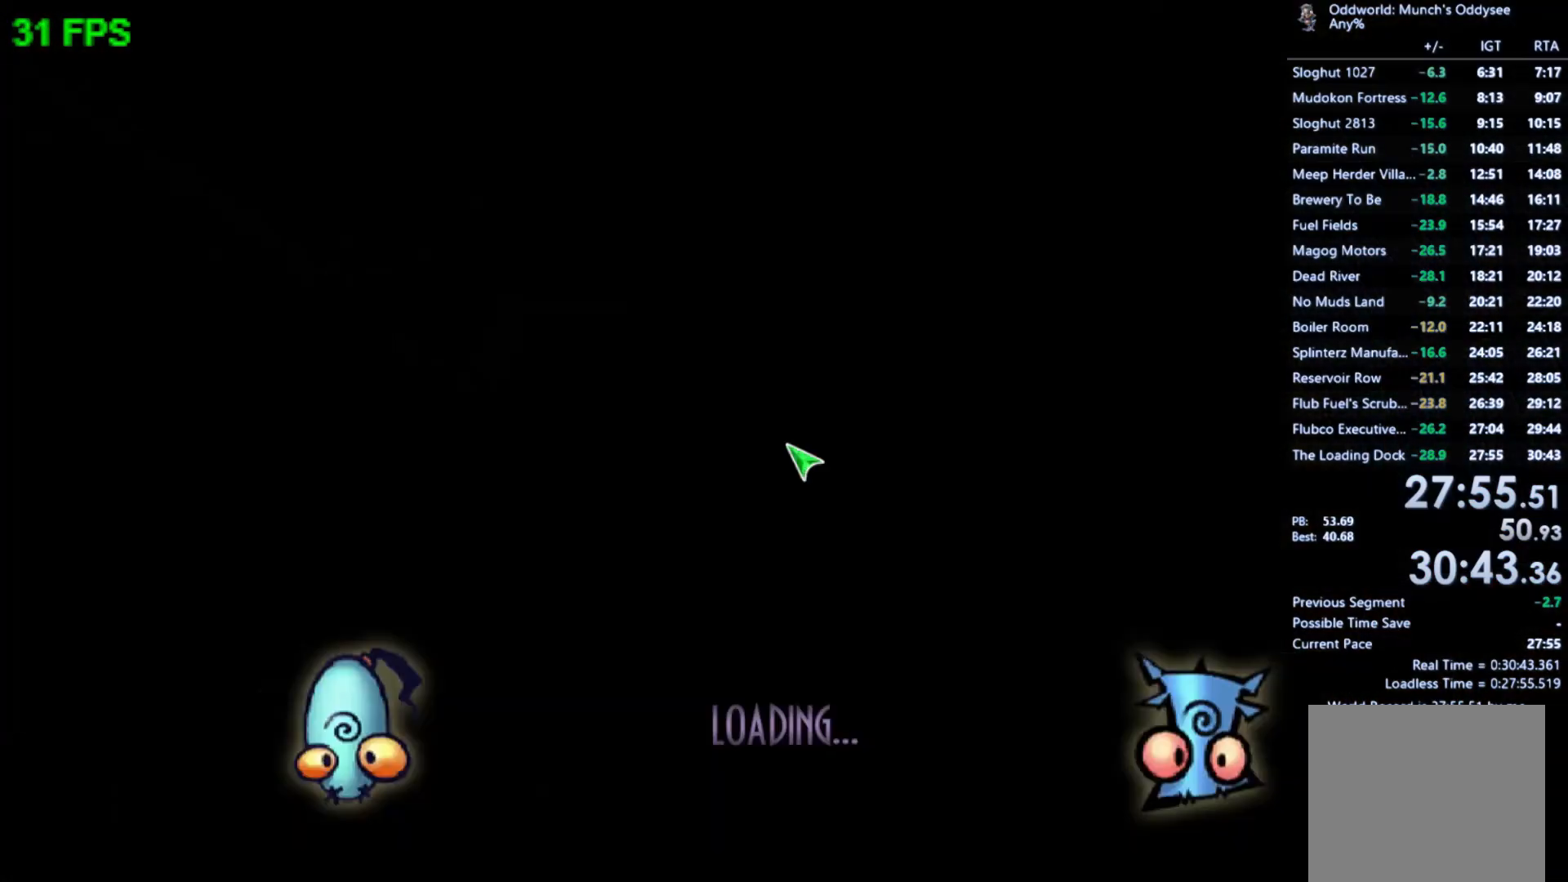
{"buttons": [], "left_stick": "center", "events": []}
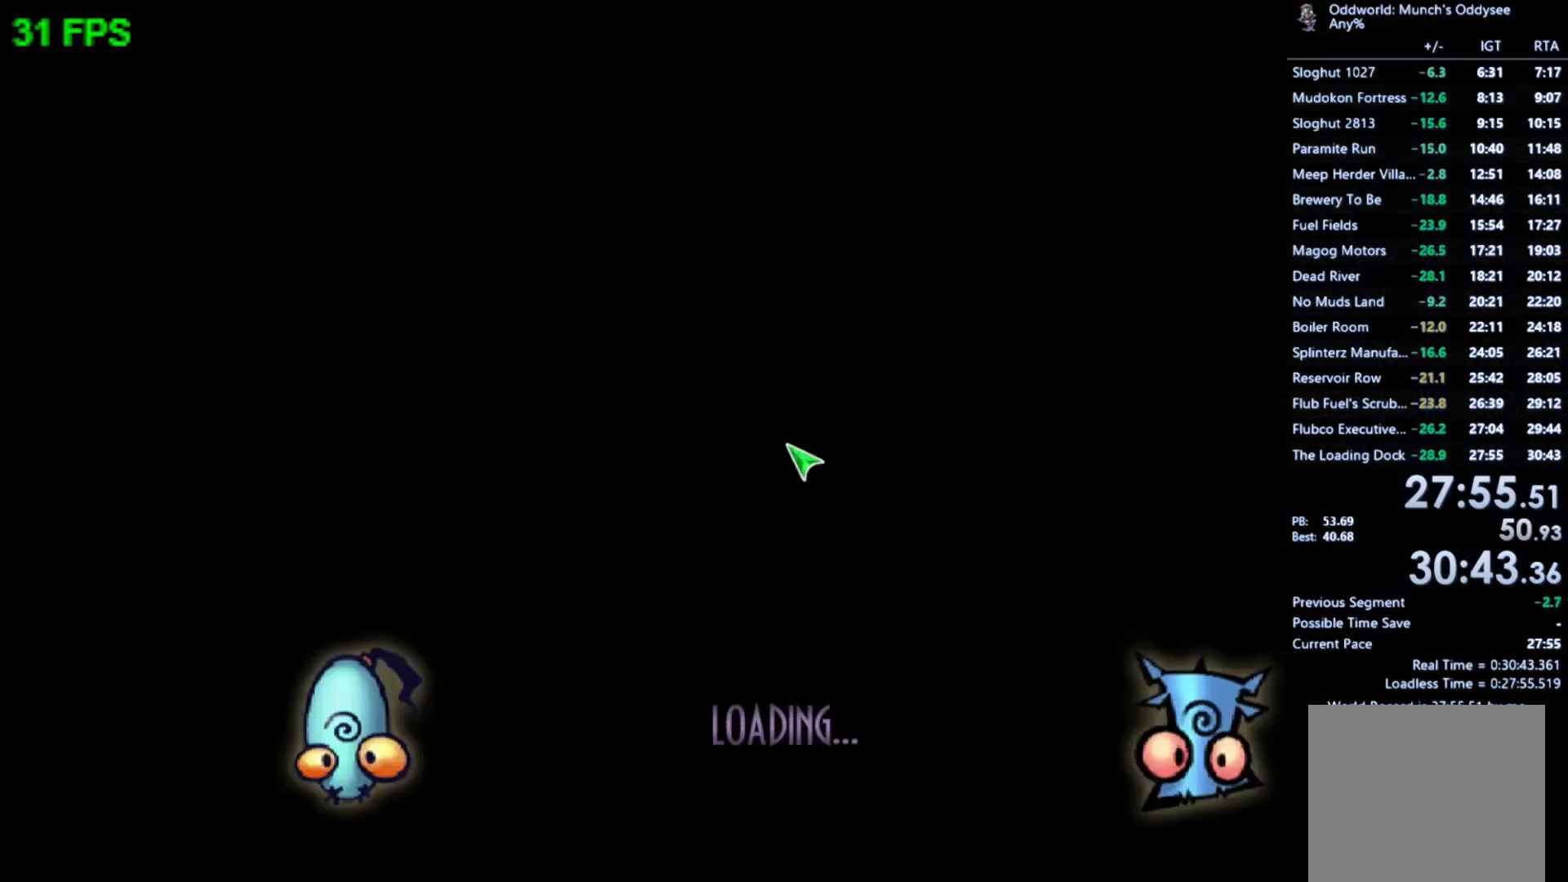
{"buttons": [], "left_stick": "center", "events": []}
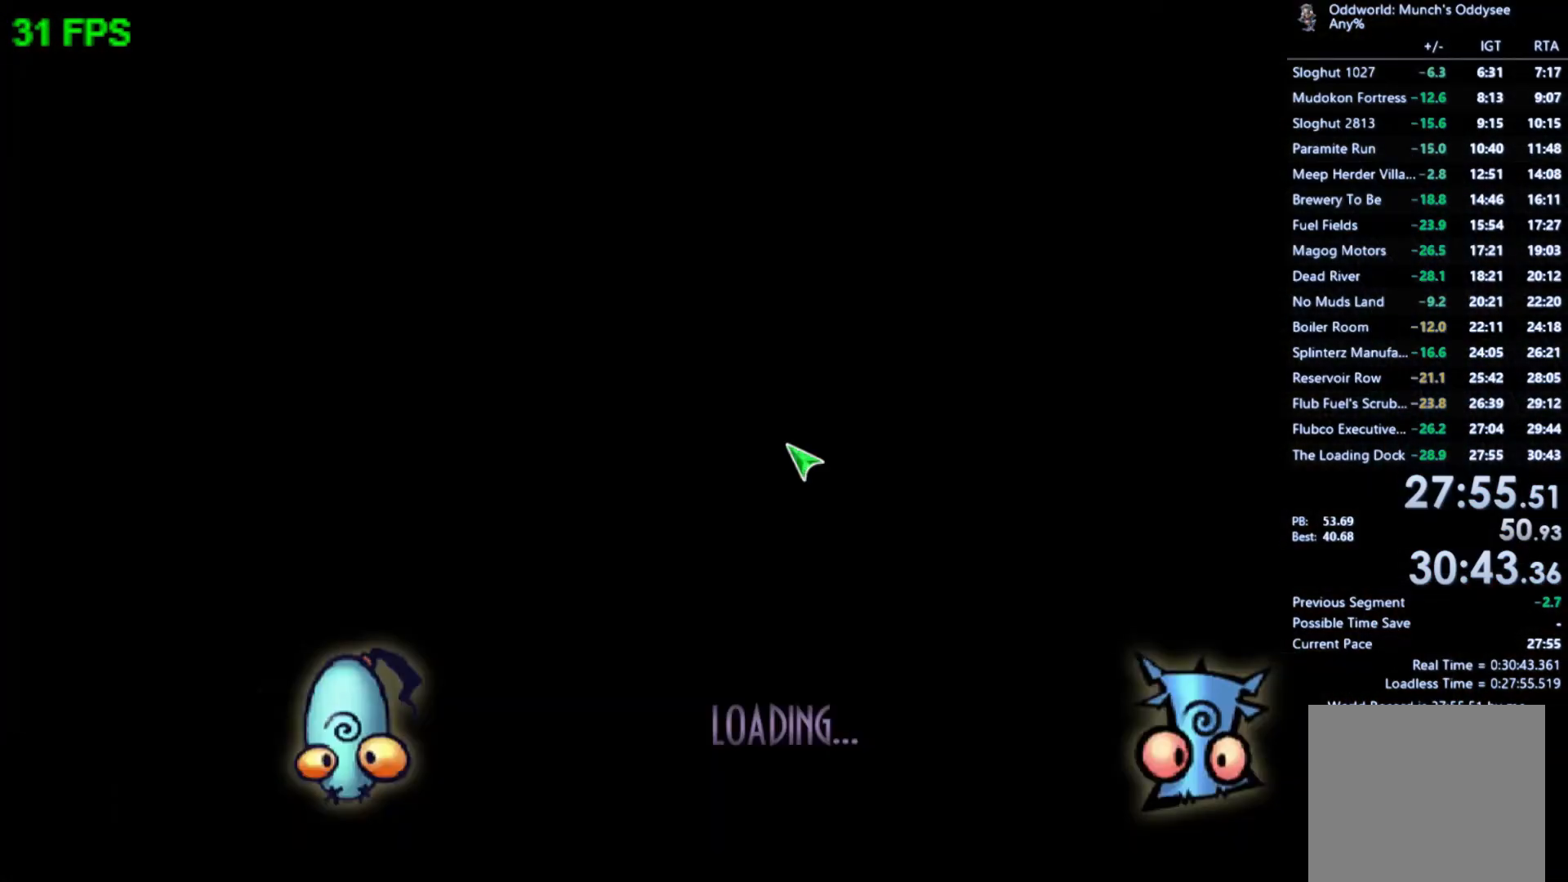
{"buttons": [], "left_stick": "center", "events": []}
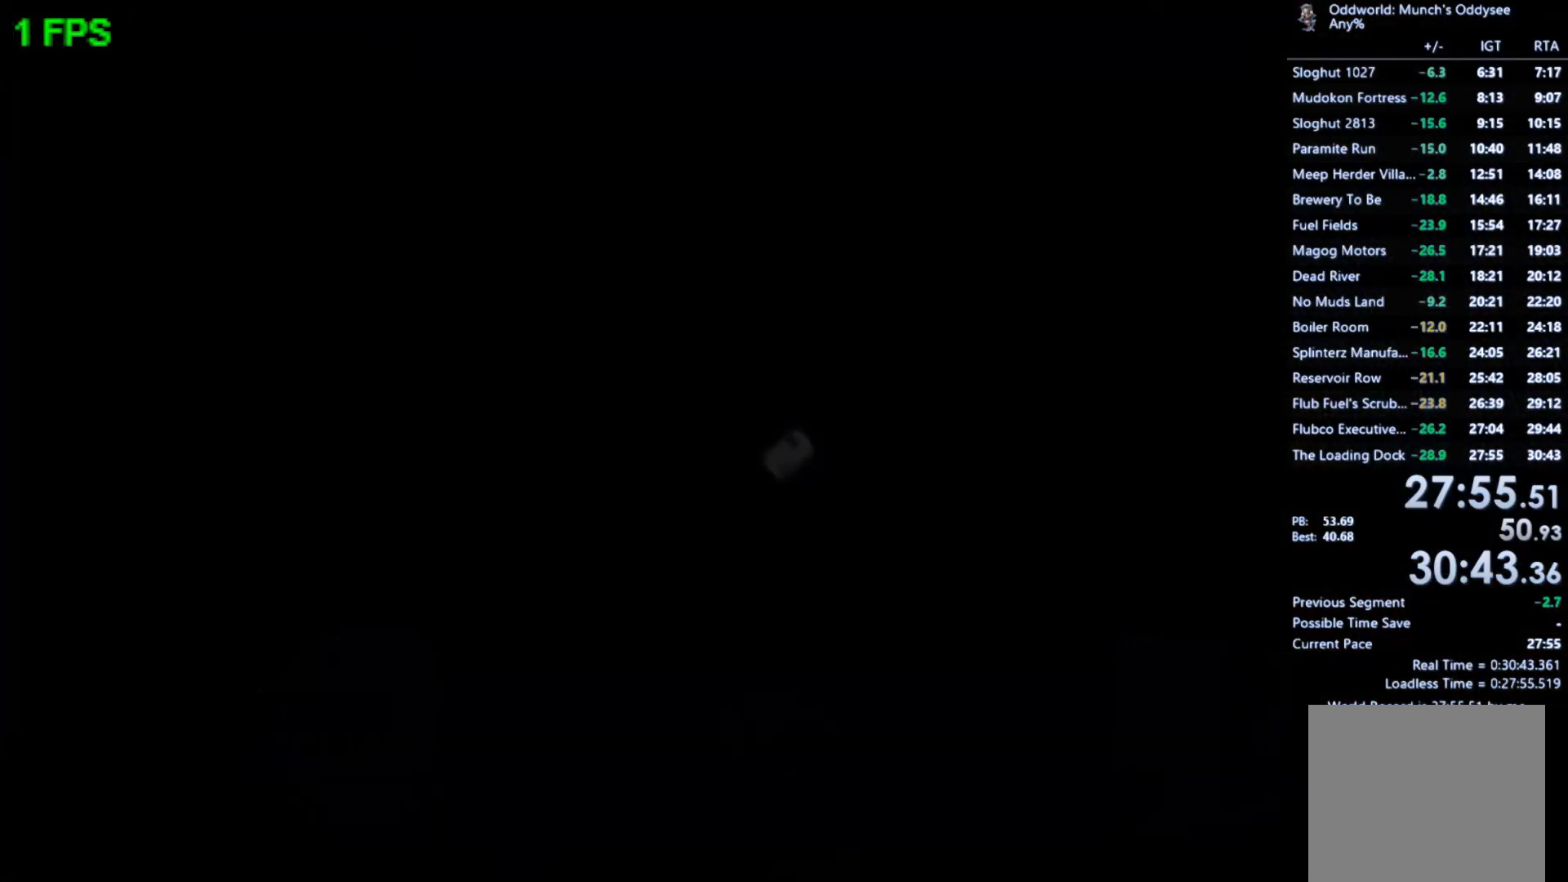
{"buttons": [], "left_stick": "left", "events": [[333, "A", "down"], [433, "A", "up"], [467, "left_stick", "left"]]}
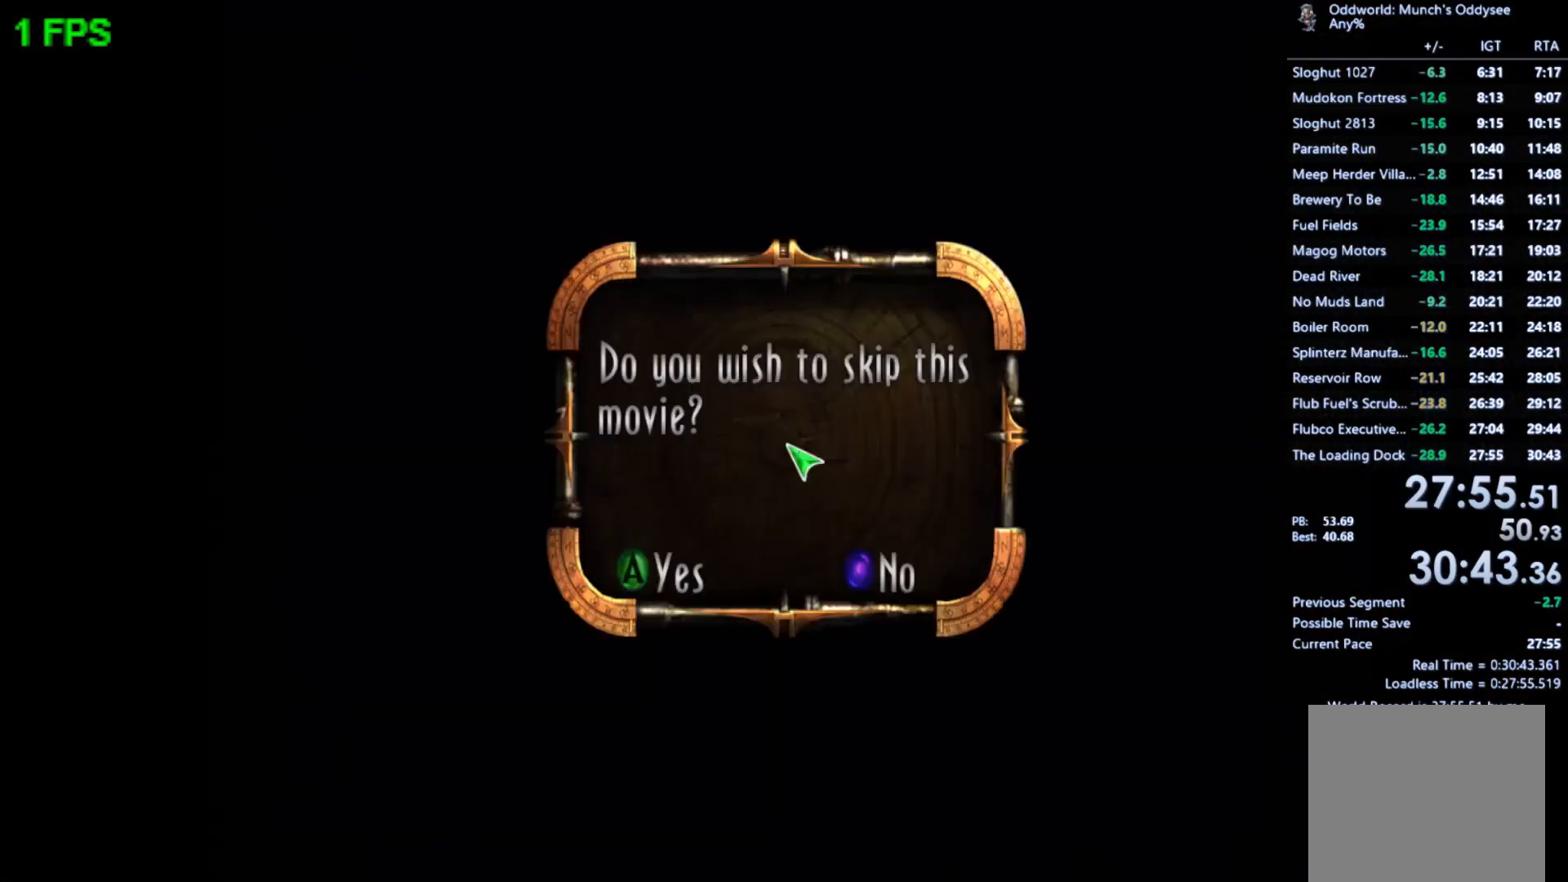
{"buttons": [], "left_stick": "left", "events": [[33, "A", "down"], [100, "A", "up"], [167, "left_stick", "center"], [400, "A", "down"], [433, "left_stick", "left"], [500, "A", "up"]]}
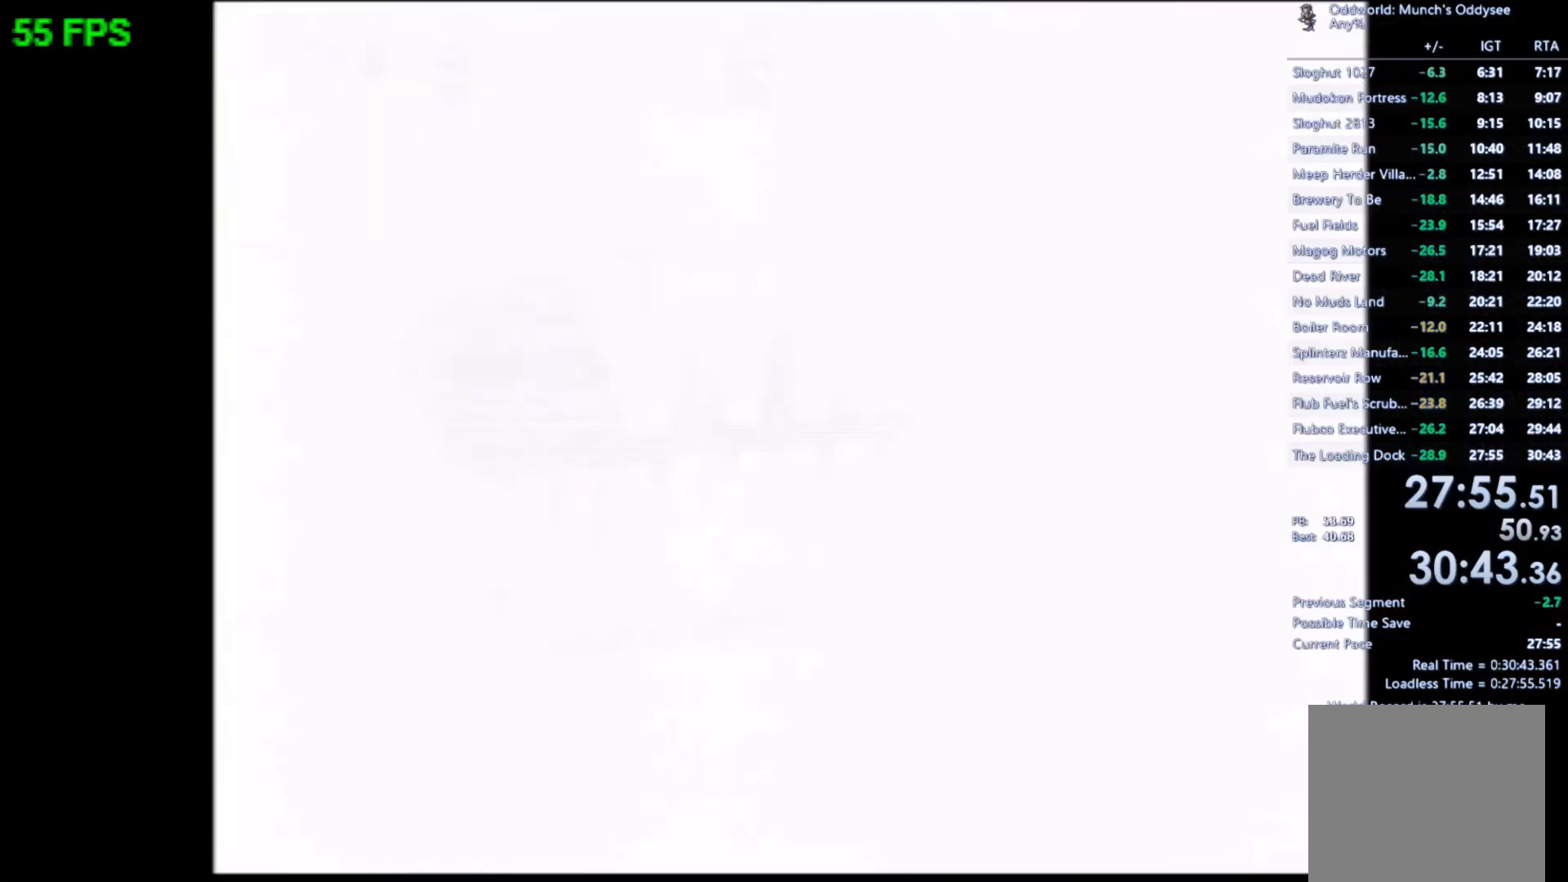
{"buttons": [], "left_stick": "center", "events": [[67, "A", "down"], [133, "A", "up"], [233, "A", "down"], [333, "A", "up"], [333, "left_stick", "center"]]}